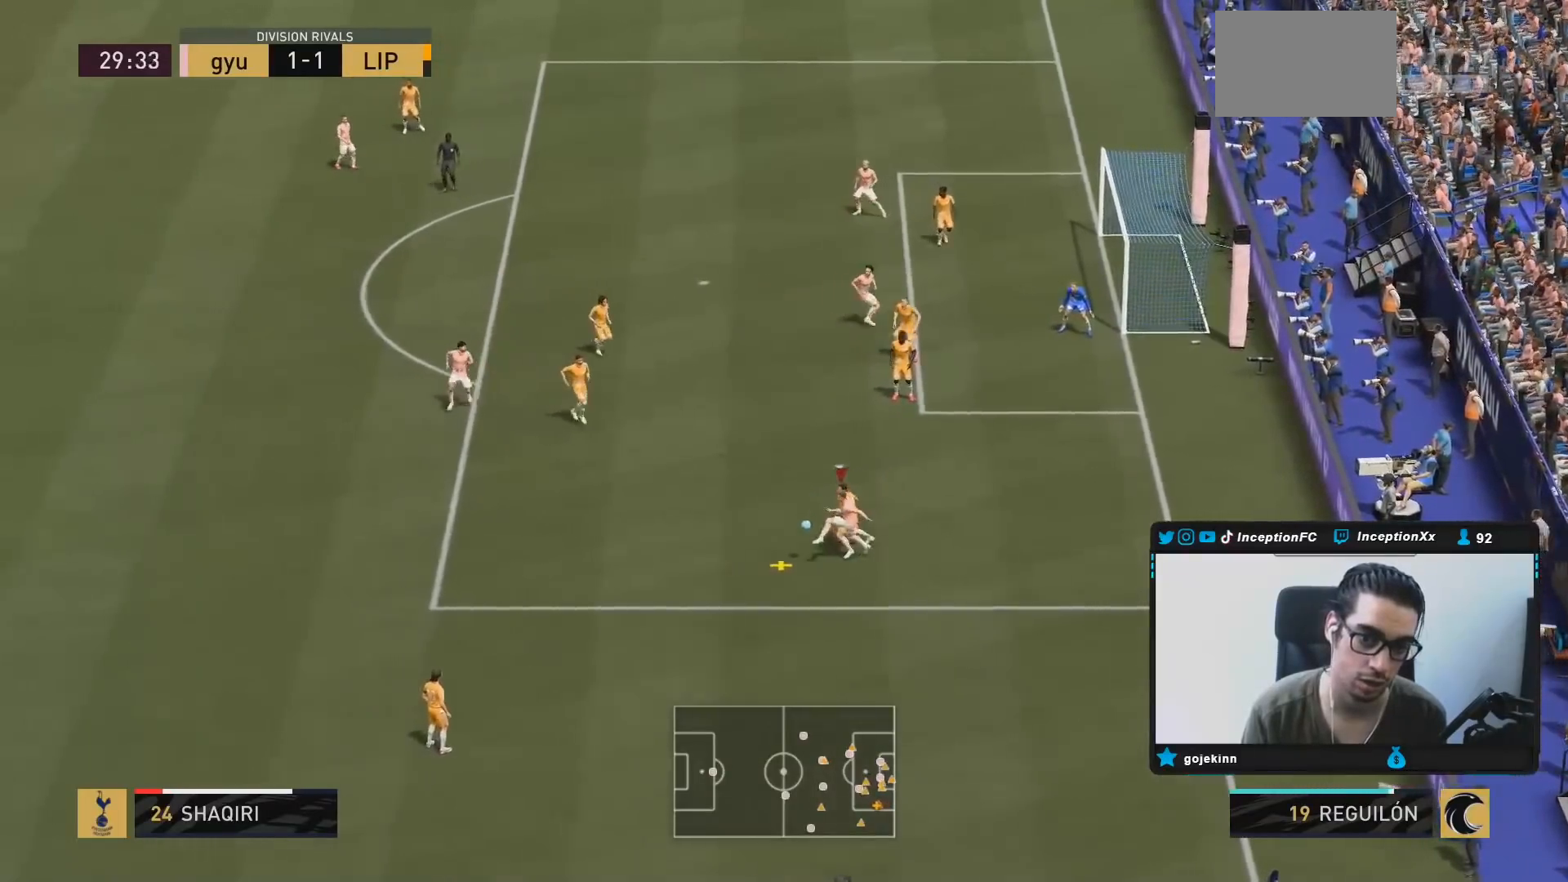
Gameplay with a controller (PlayStation layout); each line is a JSON object with the inputs held at the frame after it (dt_ms = milliseconds from this image to that frame). "events" lists button and stick changes between this image and that frame as [ms after this image, input, new state], when the widget could be followed in between. Not read: L3 R3.
{"dt_ms": 1000, "buttons": [], "left_stick": "down", "right_stick": "center"}
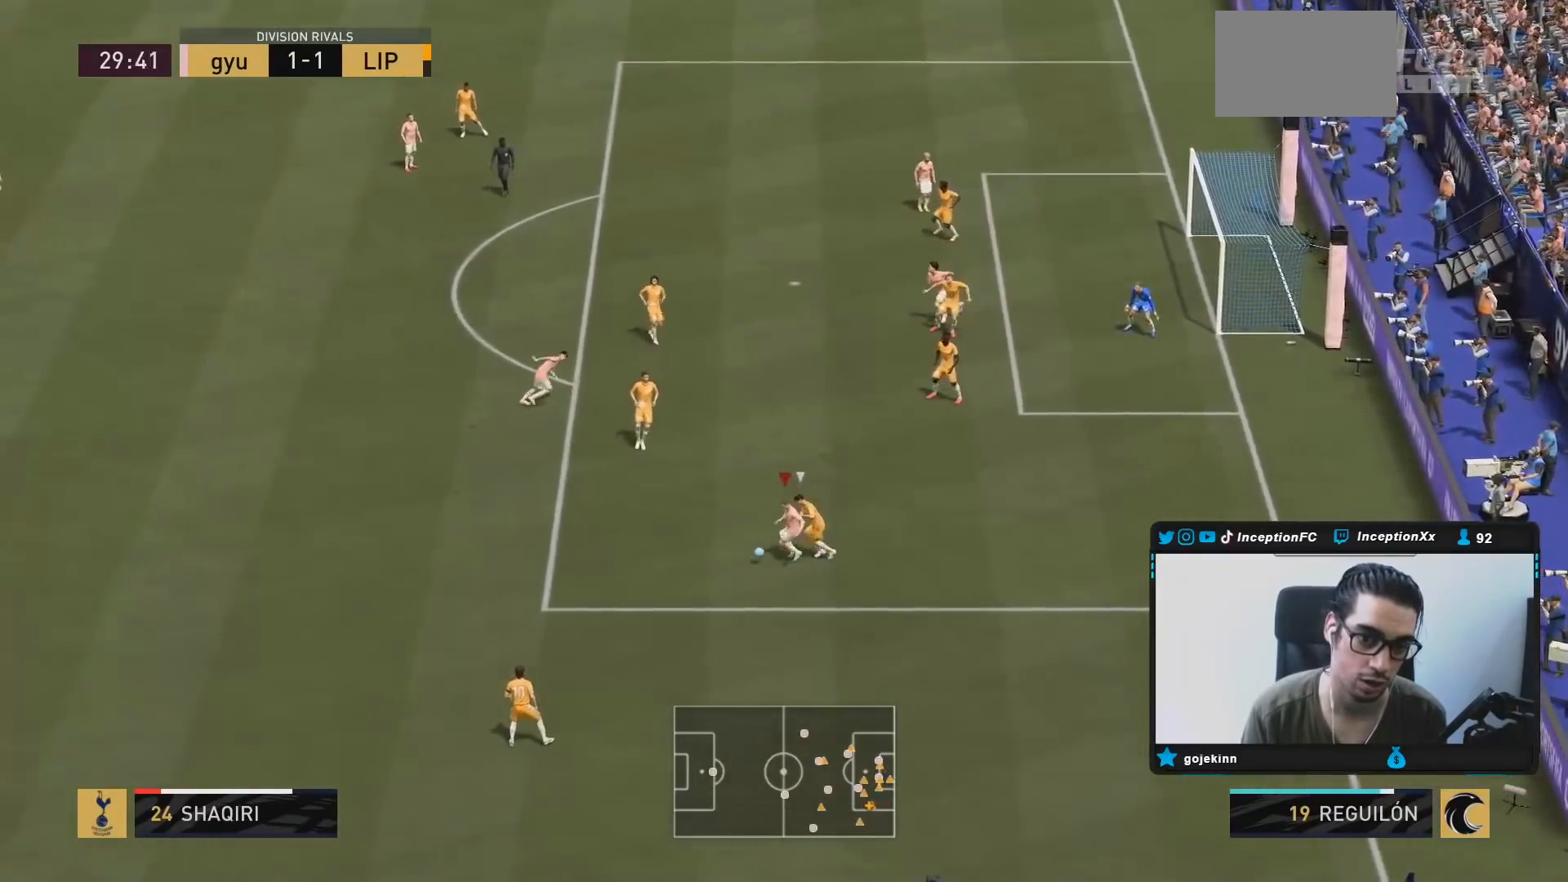
{"dt_ms": 500, "buttons": [], "left_stick": "center", "right_stick": "center", "events": [[500, "left_stick", "center"]]}
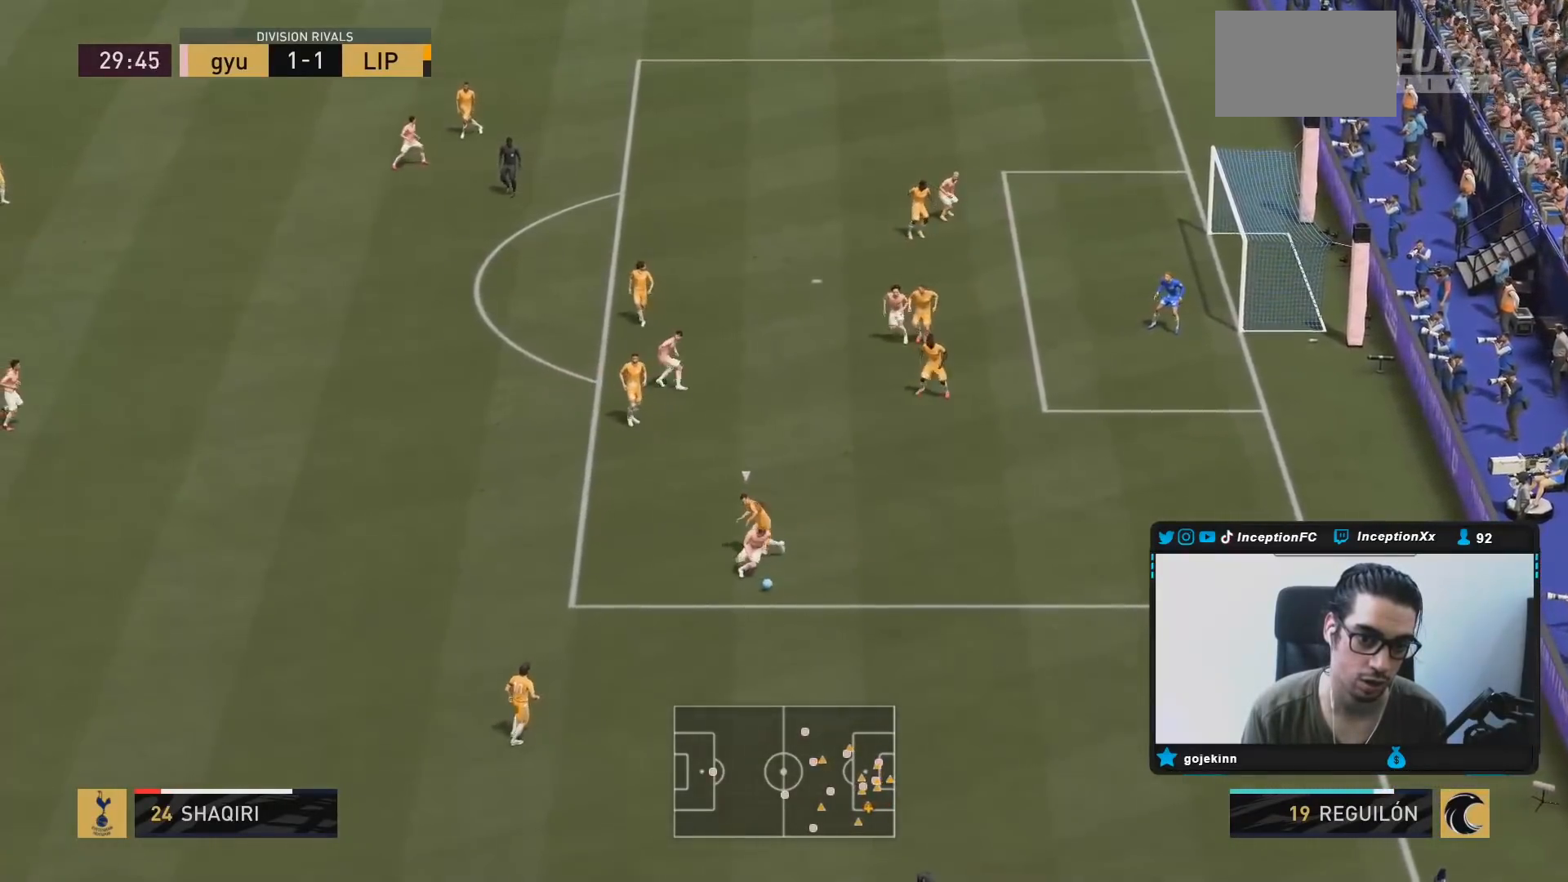
{"dt_ms": 500, "buttons": [], "left_stick": "left", "right_stick": "center", "events": [[333, "left_stick", "left"]]}
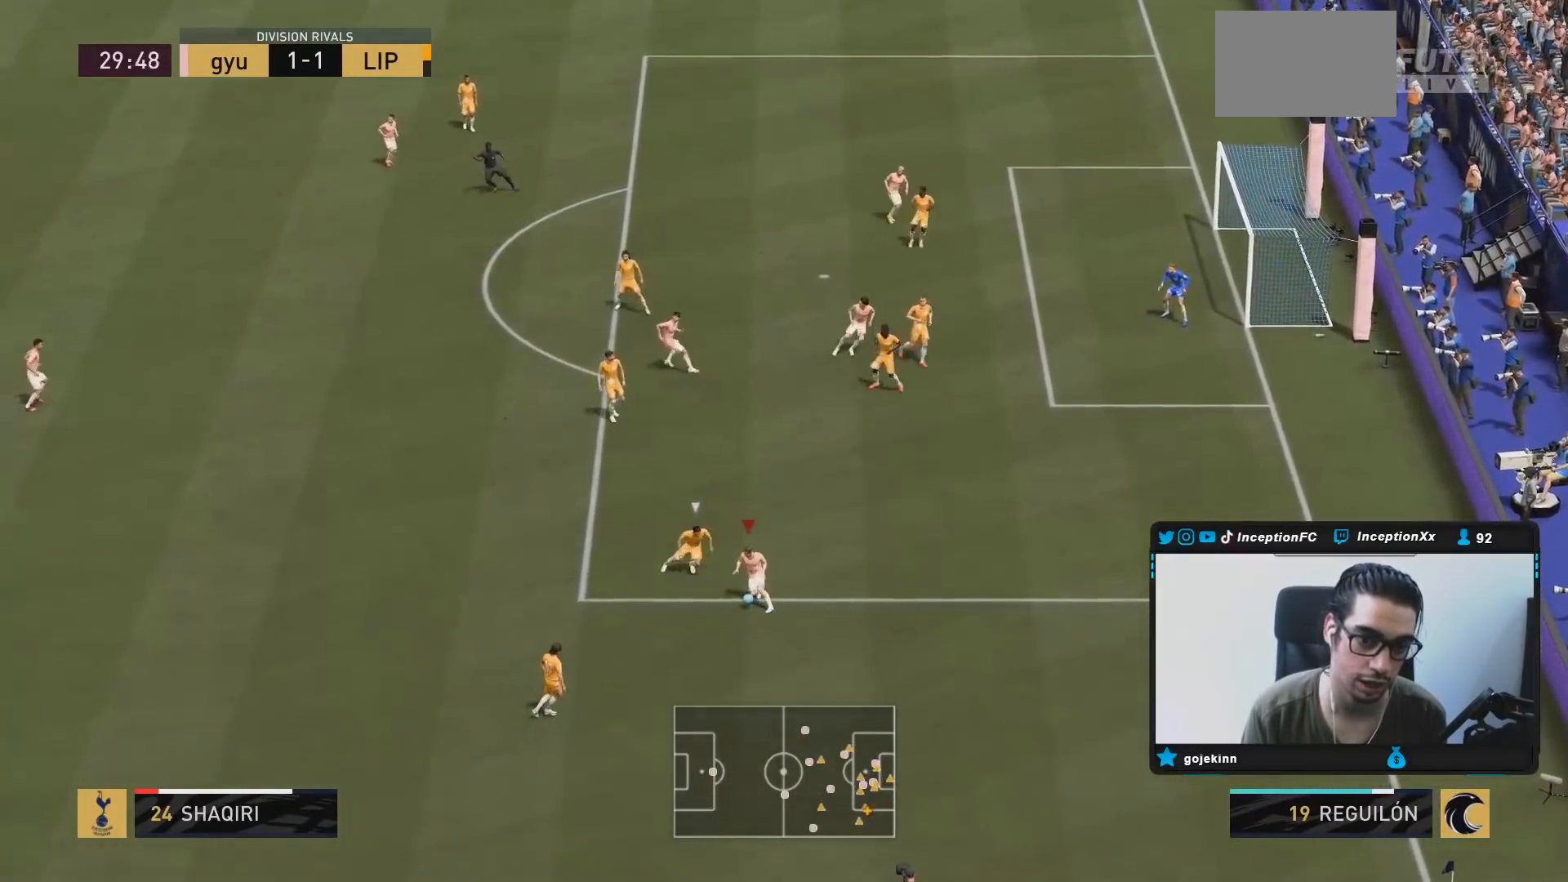
{"dt_ms": 500, "buttons": [], "left_stick": "up-left", "right_stick": "center", "events": [[500, "left_stick", "up-left"]]}
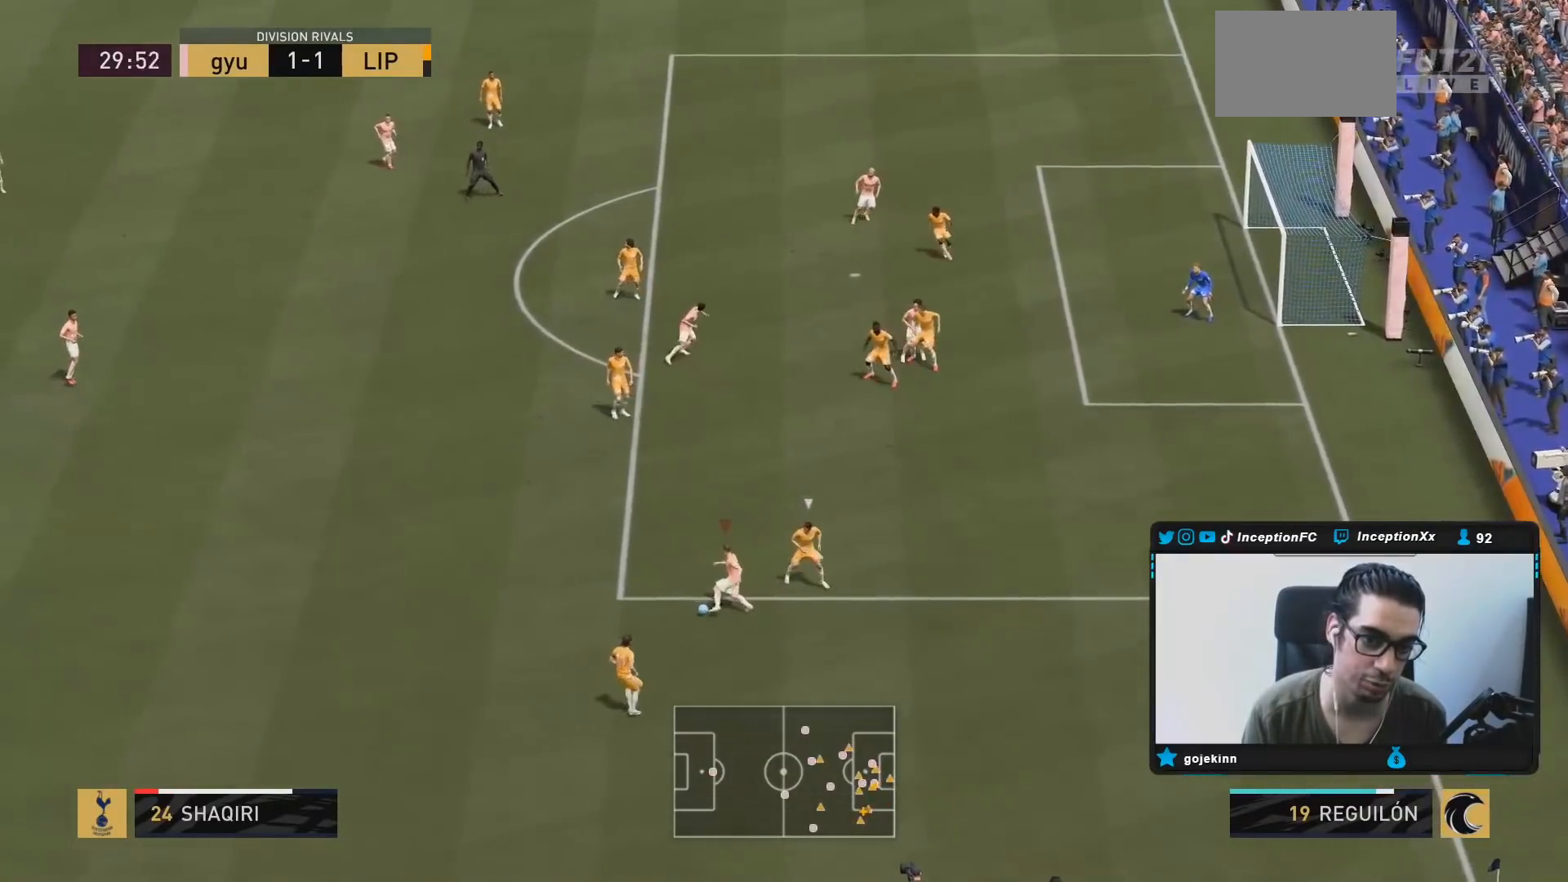
{"dt_ms": 500, "buttons": ["R2"], "left_stick": "up-left", "right_stick": "center", "events": [[67, "R2", "down"], [417, "TRIANGLE", "down"], [467, "TRIANGLE", "up"]]}
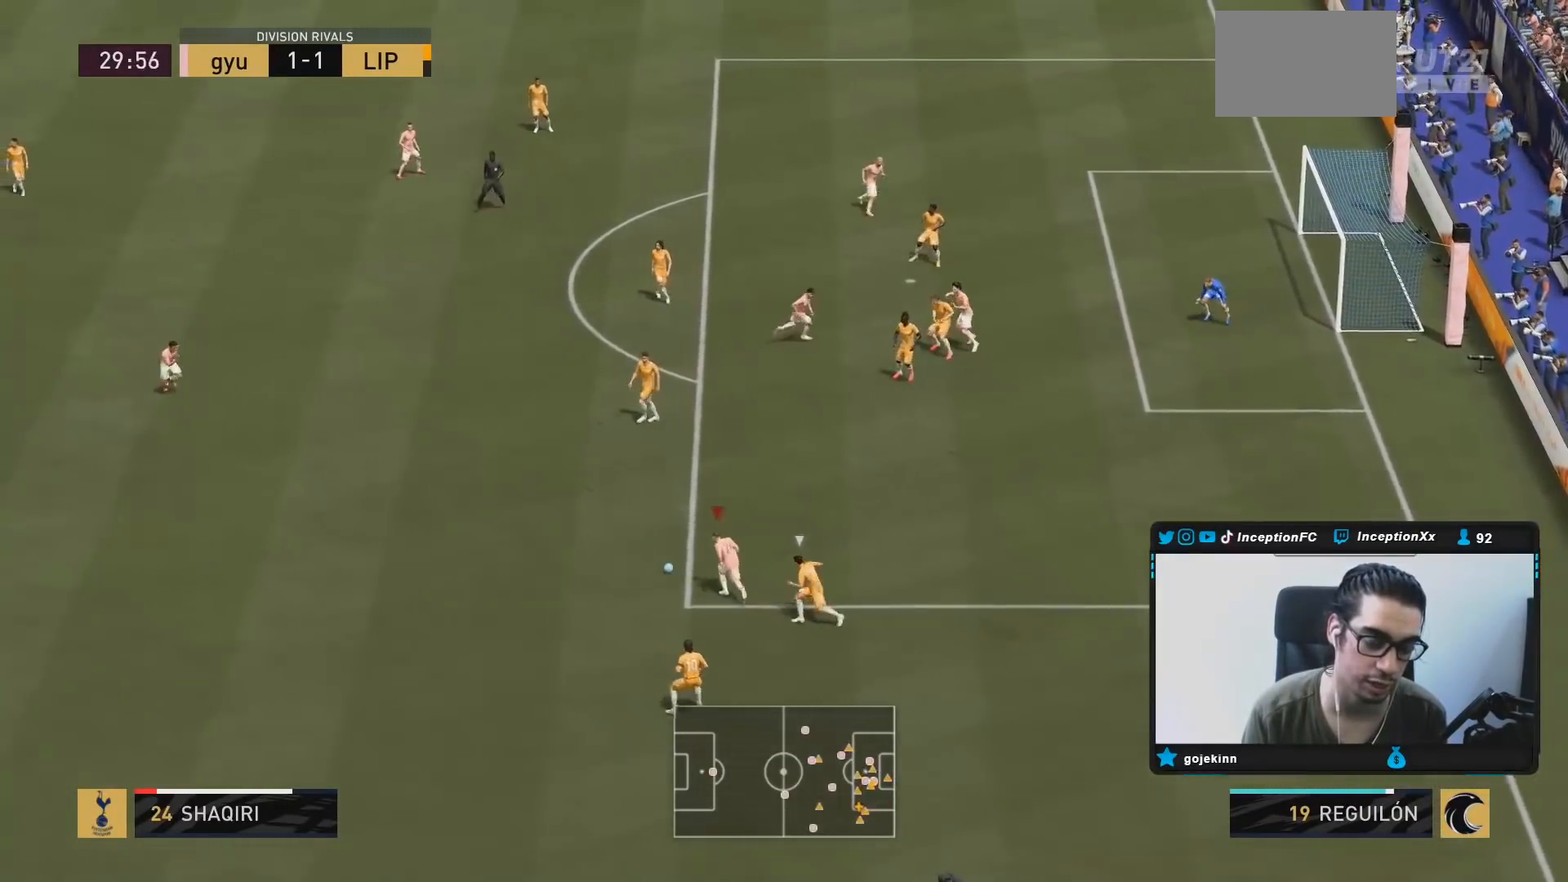
{"dt_ms": 500, "buttons": [], "left_stick": "center", "right_stick": "up-right", "events": [[100, "right_stick", "up-right"], [117, "left_stick", "center"], [167, "R2", "up"]]}
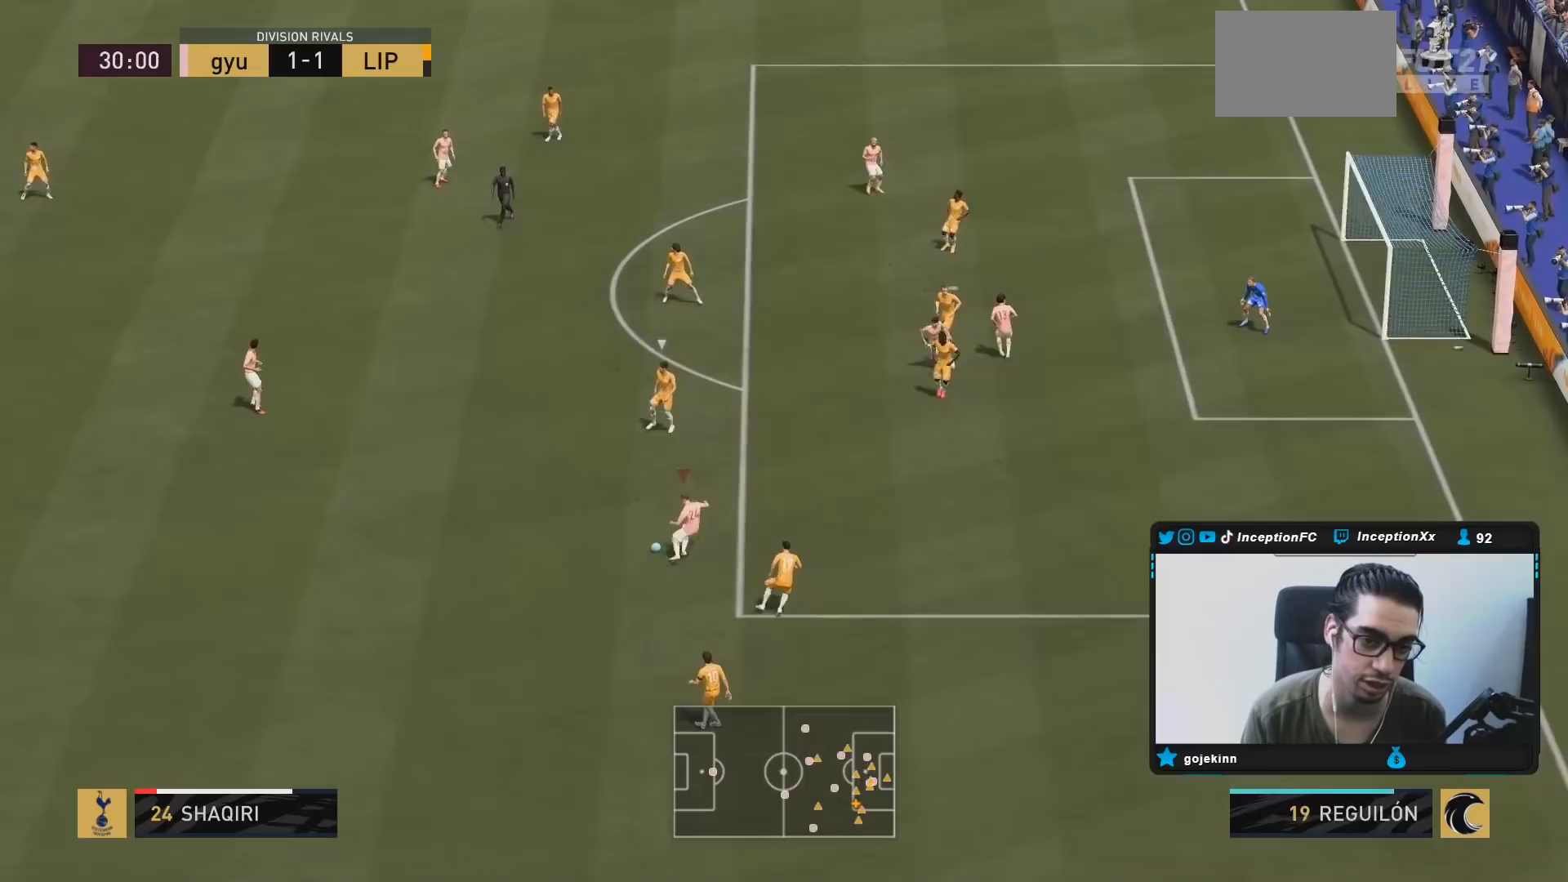
{"dt_ms": 500, "buttons": ["R1", "R2"], "left_stick": "up-right", "right_stick": "center", "events": [[100, "right_stick", "center"], [117, "CIRCLE", "down"], [117, "R1", "down"], [117, "R2", "down"], [150, "left_stick", "up-right"], [383, "CIRCLE", "up"]]}
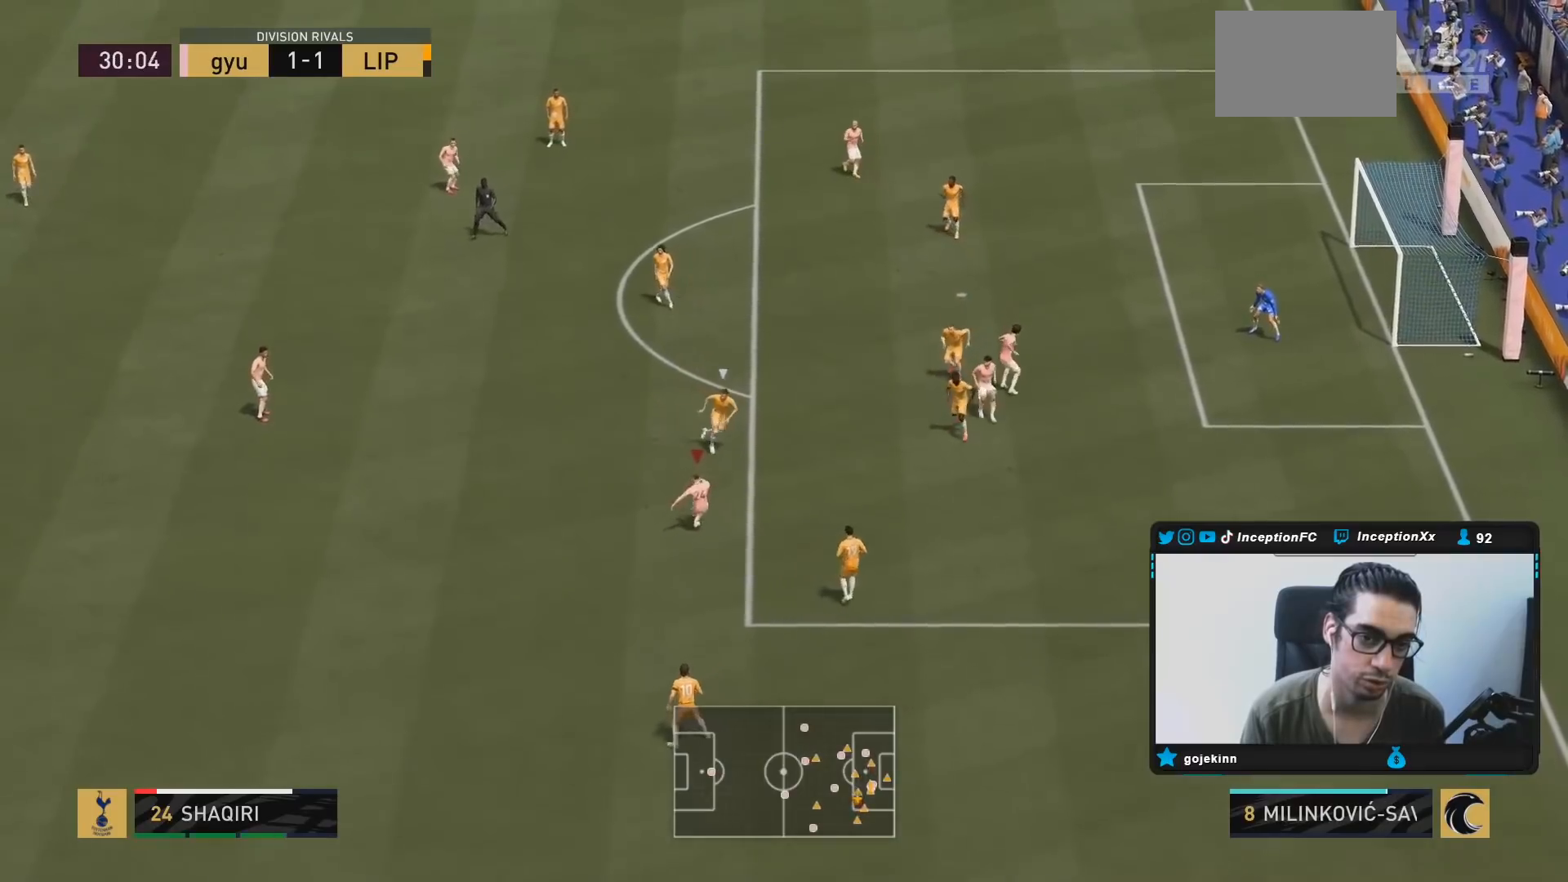
{"dt_ms": 500, "buttons": ["R2"], "left_stick": "center", "right_stick": "center", "events": [[200, "R2", "up"], [217, "R1", "up"], [300, "R2", "down"], [333, "left_stick", "center"]]}
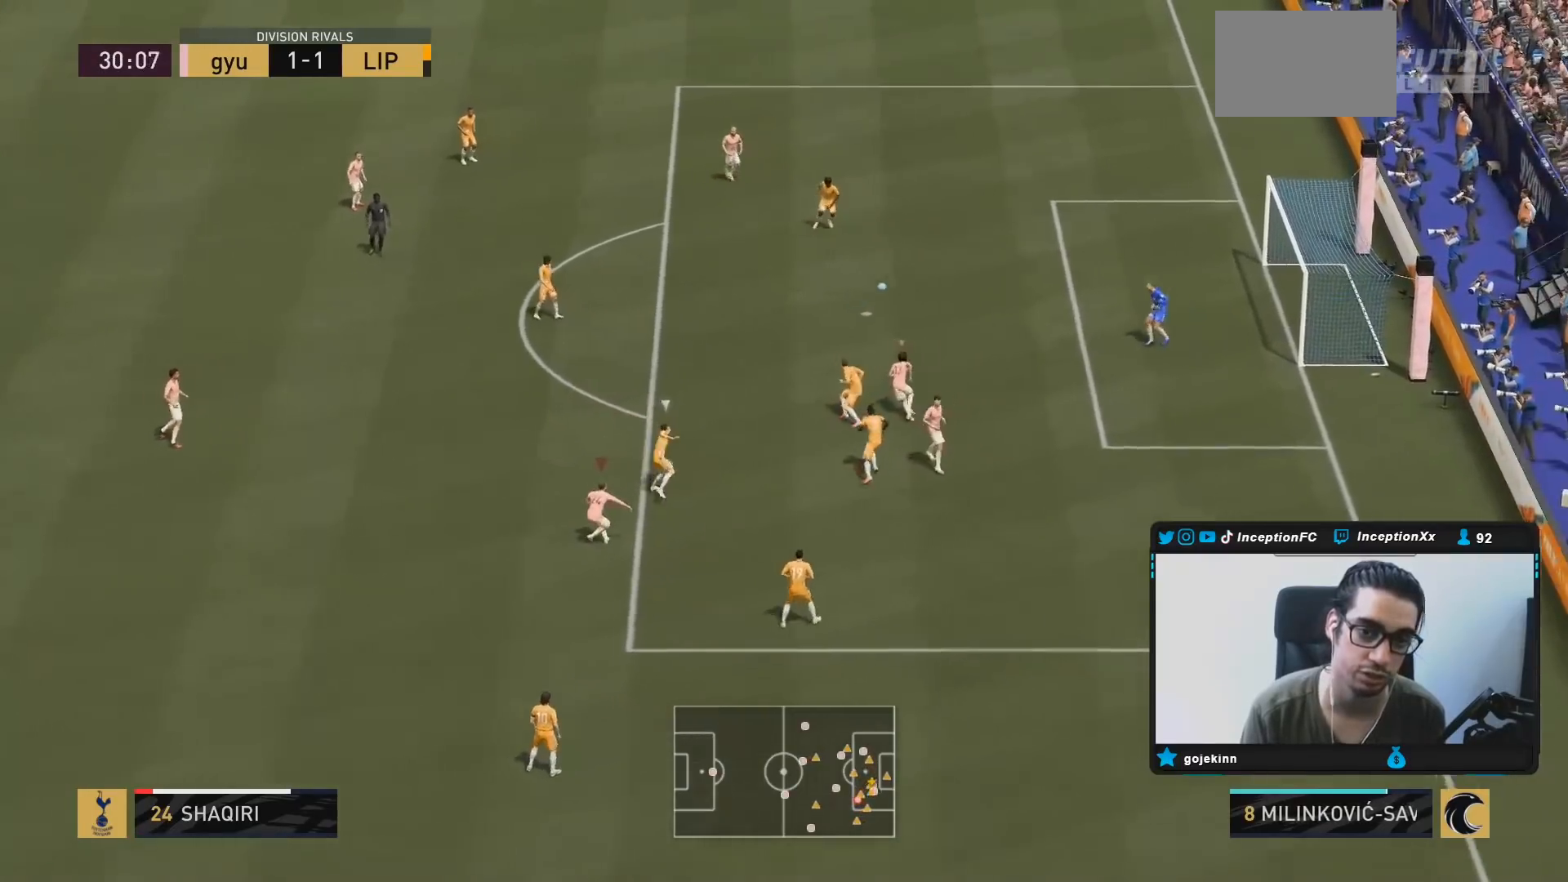
{"dt_ms": 500, "buttons": [], "left_stick": "center", "right_stick": "center"}
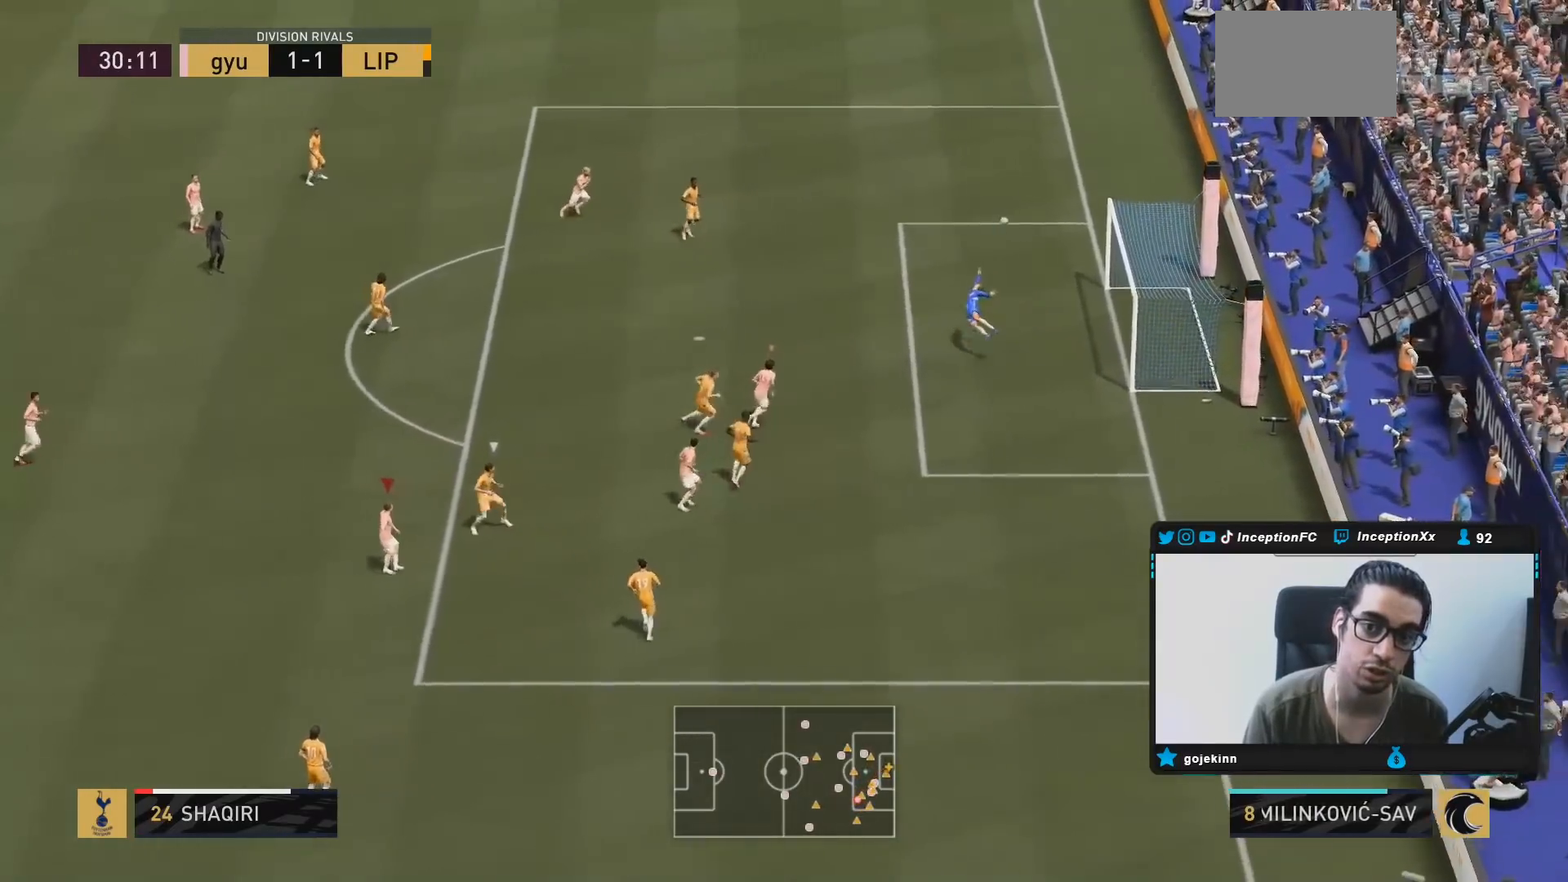
{"dt_ms": 500, "buttons": [], "left_stick": "center", "right_stick": "center", "events": [[183, "right_stick", "up"], [233, "CIRCLE", "down"], [250, "TRIANGLE", "down"], [267, "right_stick", "center"], [283, "CIRCLE", "up"], [383, "TRIANGLE", "up"]]}
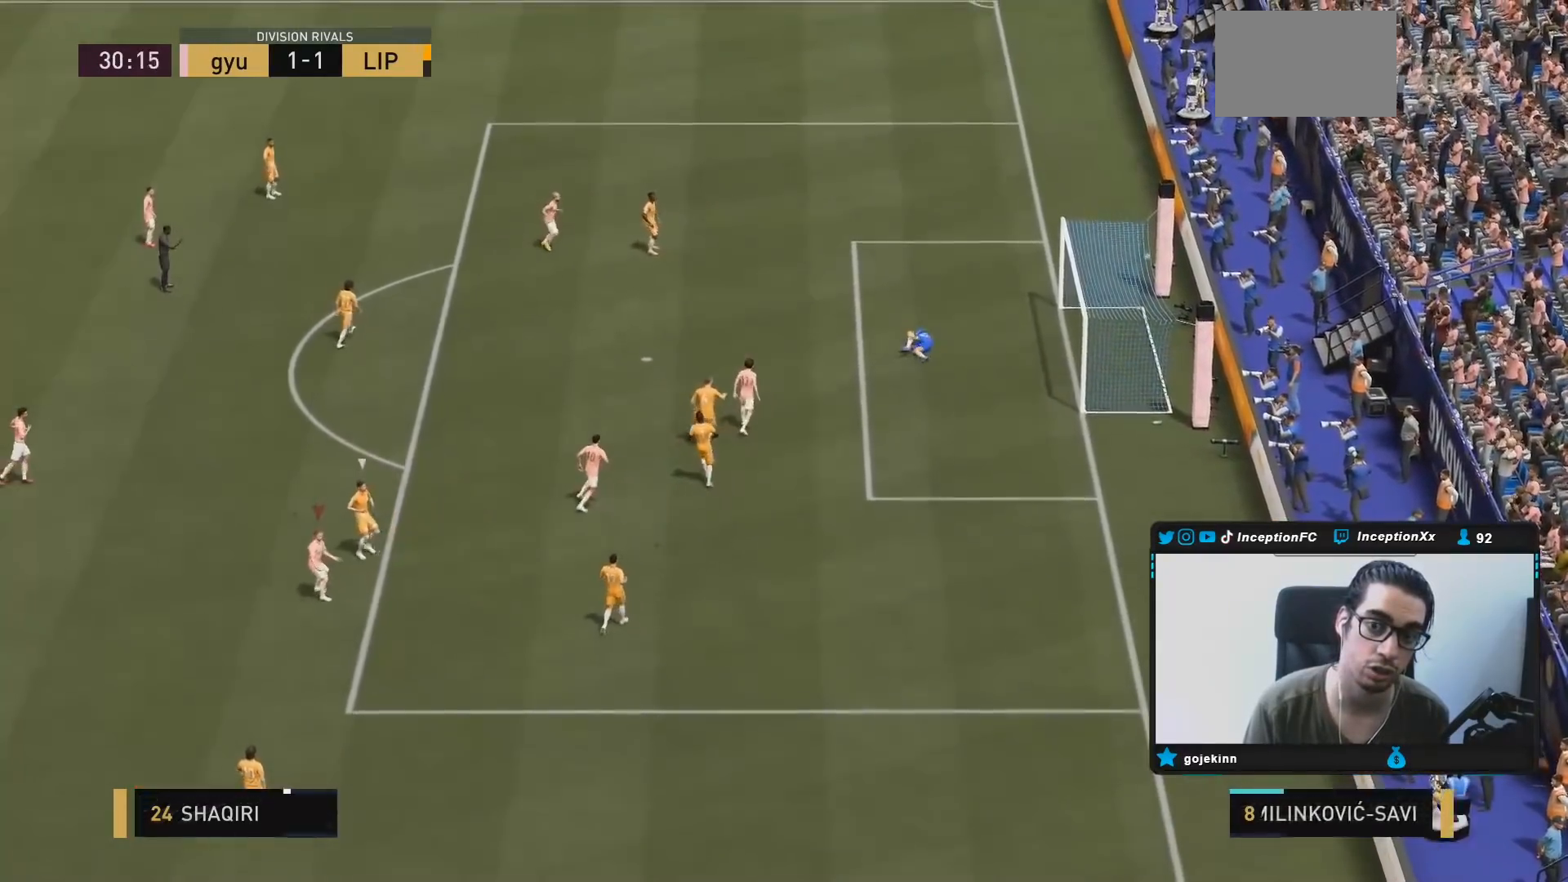
{"dt_ms": 500, "buttons": [], "left_stick": "center", "right_stick": "center", "events": [[200, "R2", "down"], [250, "R2", "up"]]}
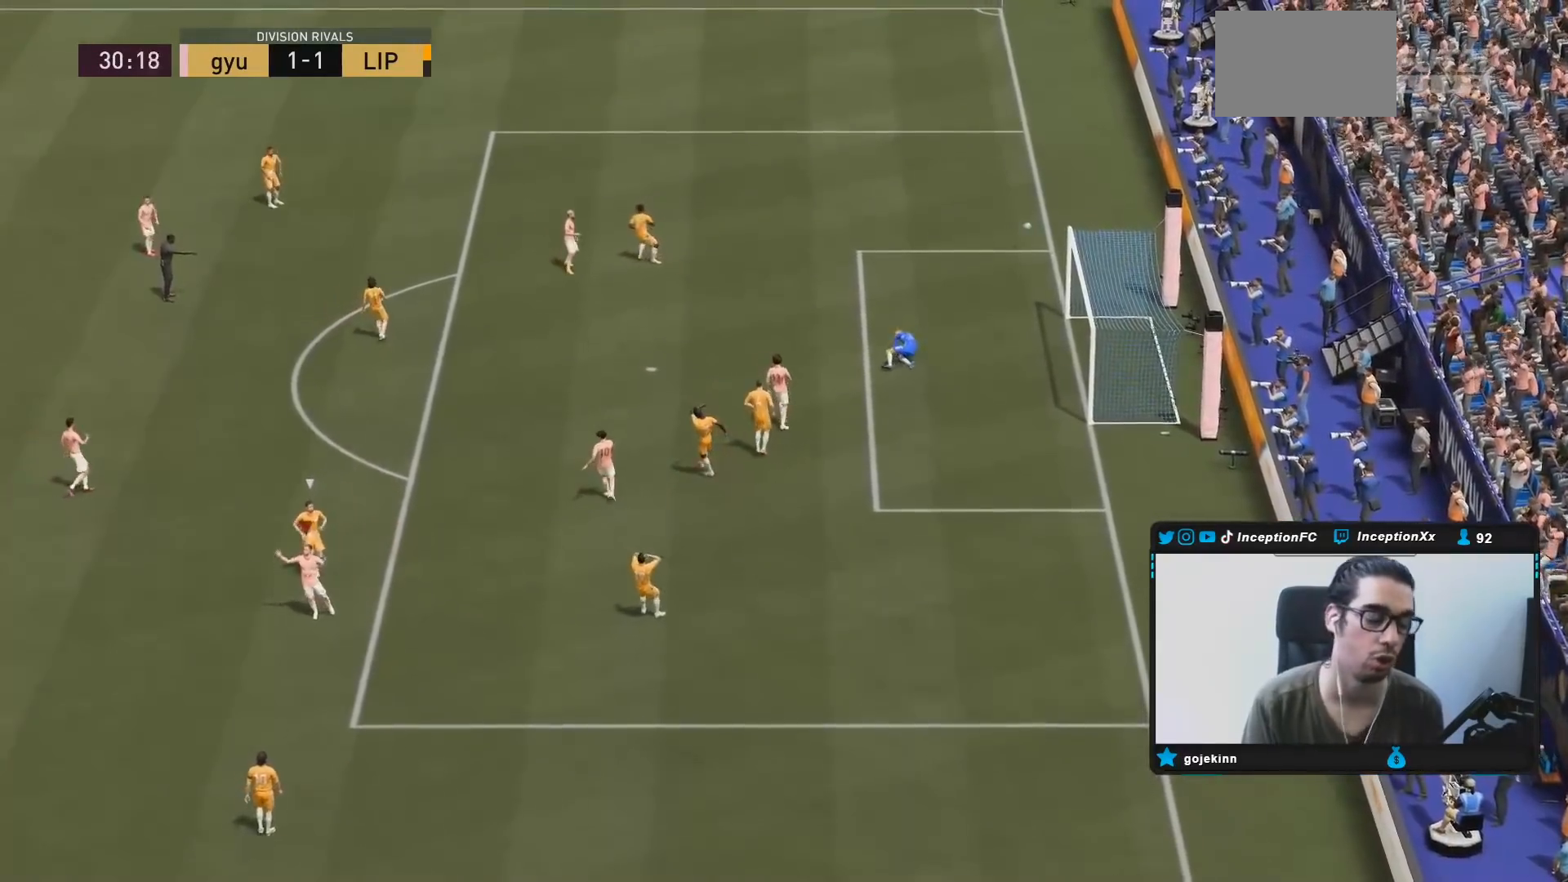
{"dt_ms": 500, "buttons": [], "left_stick": "center", "right_stick": "center", "events": []}
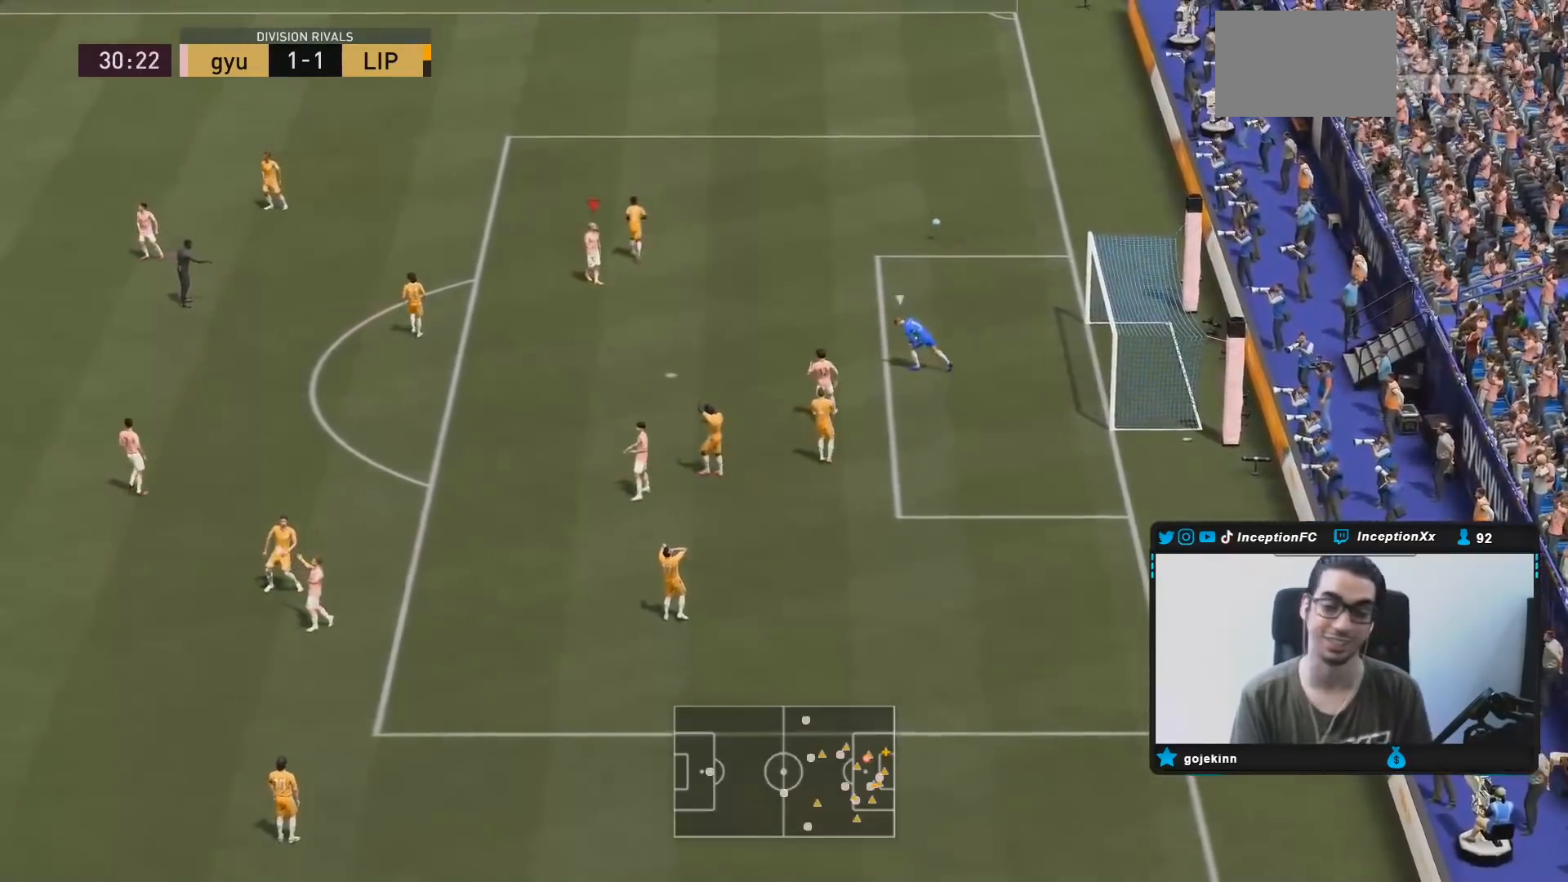
{"dt_ms": 500, "buttons": [], "left_stick": "center", "right_stick": "center", "events": []}
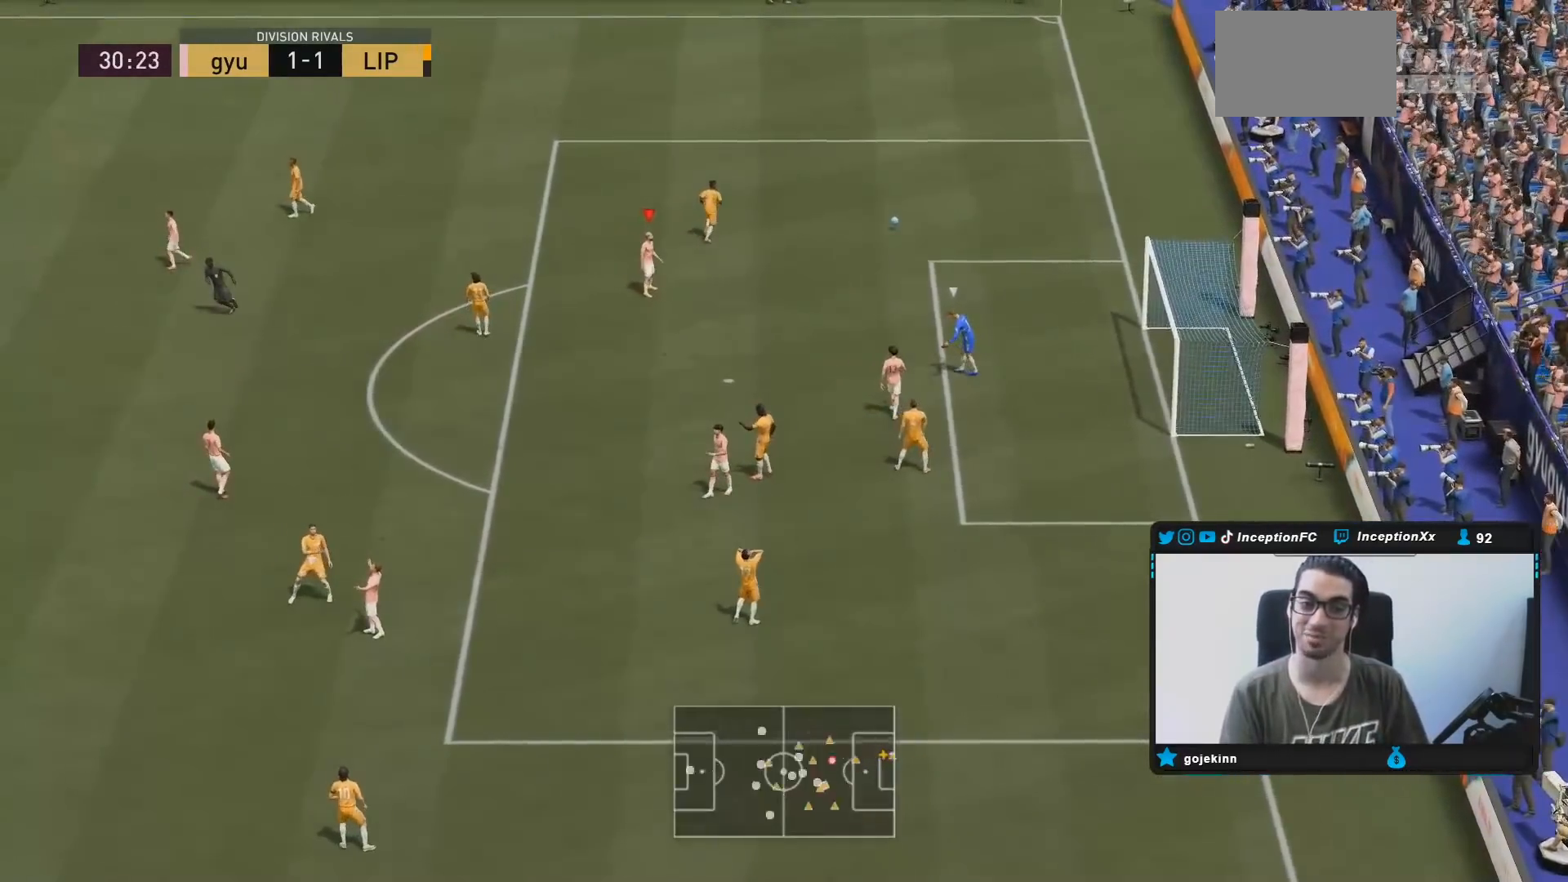
{"dt_ms": 500, "buttons": [], "left_stick": "center", "right_stick": "center", "events": []}
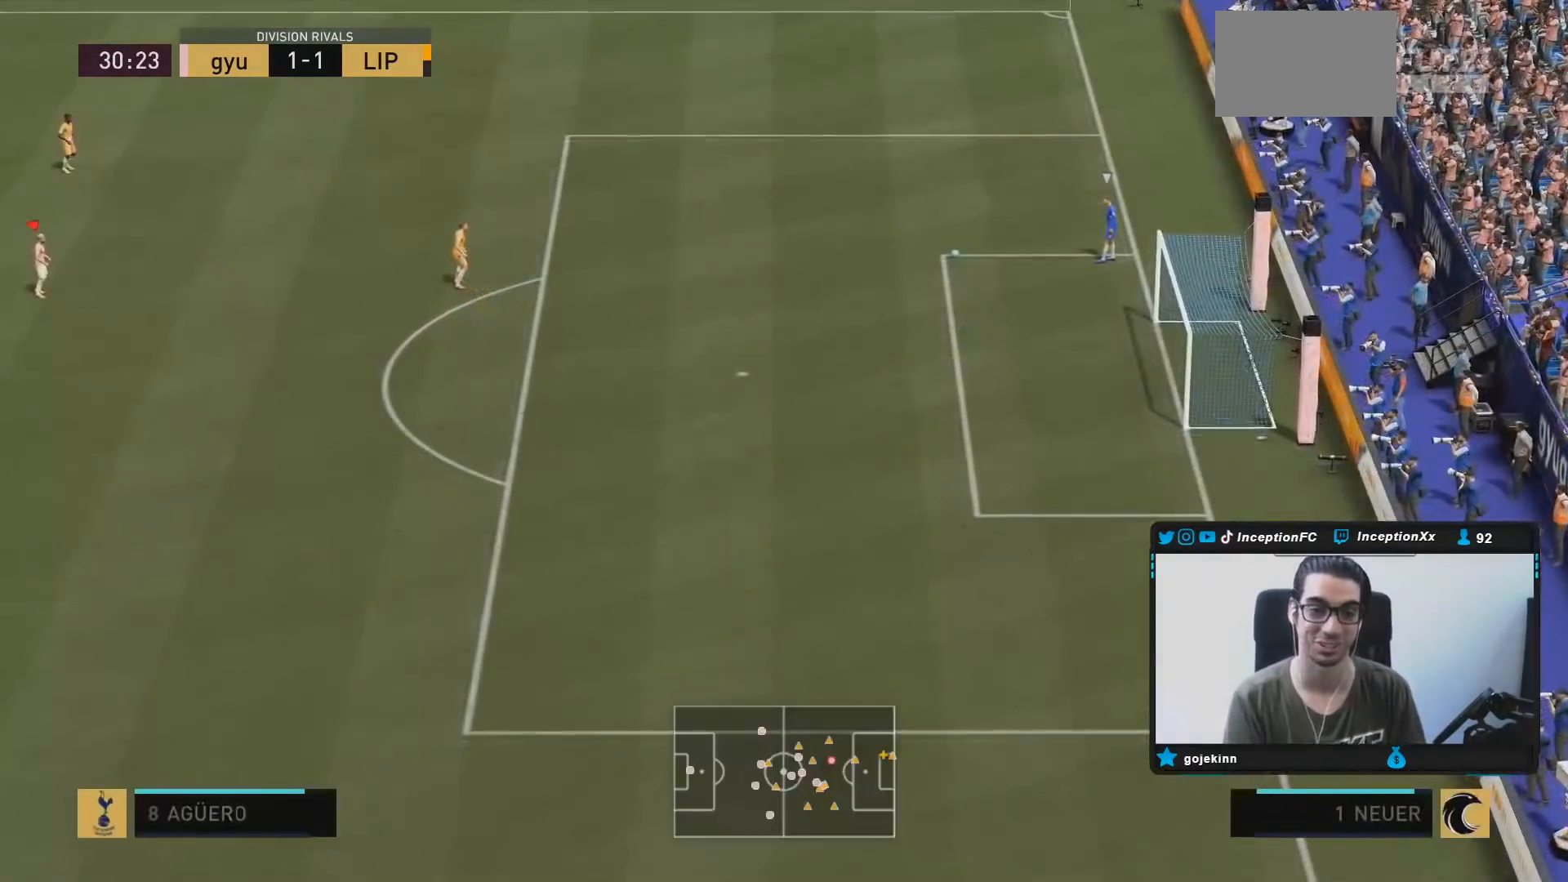
{"dt_ms": 500, "buttons": ["R2"], "left_stick": "up-right", "right_stick": "center", "events": [[183, "left_stick", "up-right"], [350, "R2", "down"]]}
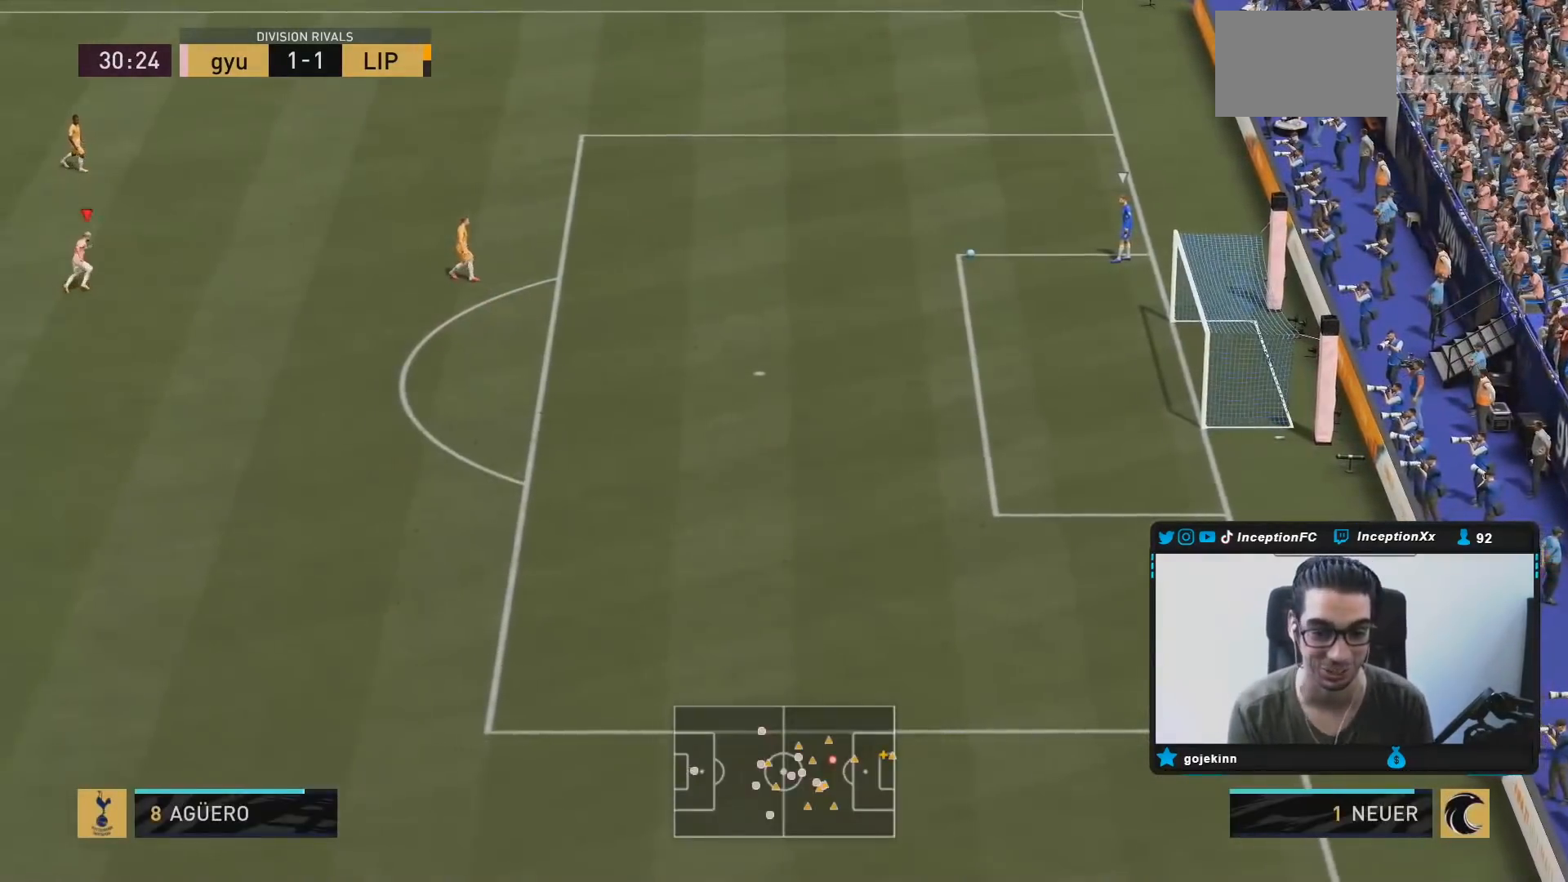
{"dt_ms": 500, "buttons": ["R1", "R2"], "left_stick": "up-right", "right_stick": "center", "events": [[283, "R1", "down"], [417, "R1", "up"], [483, "R1", "down"]]}
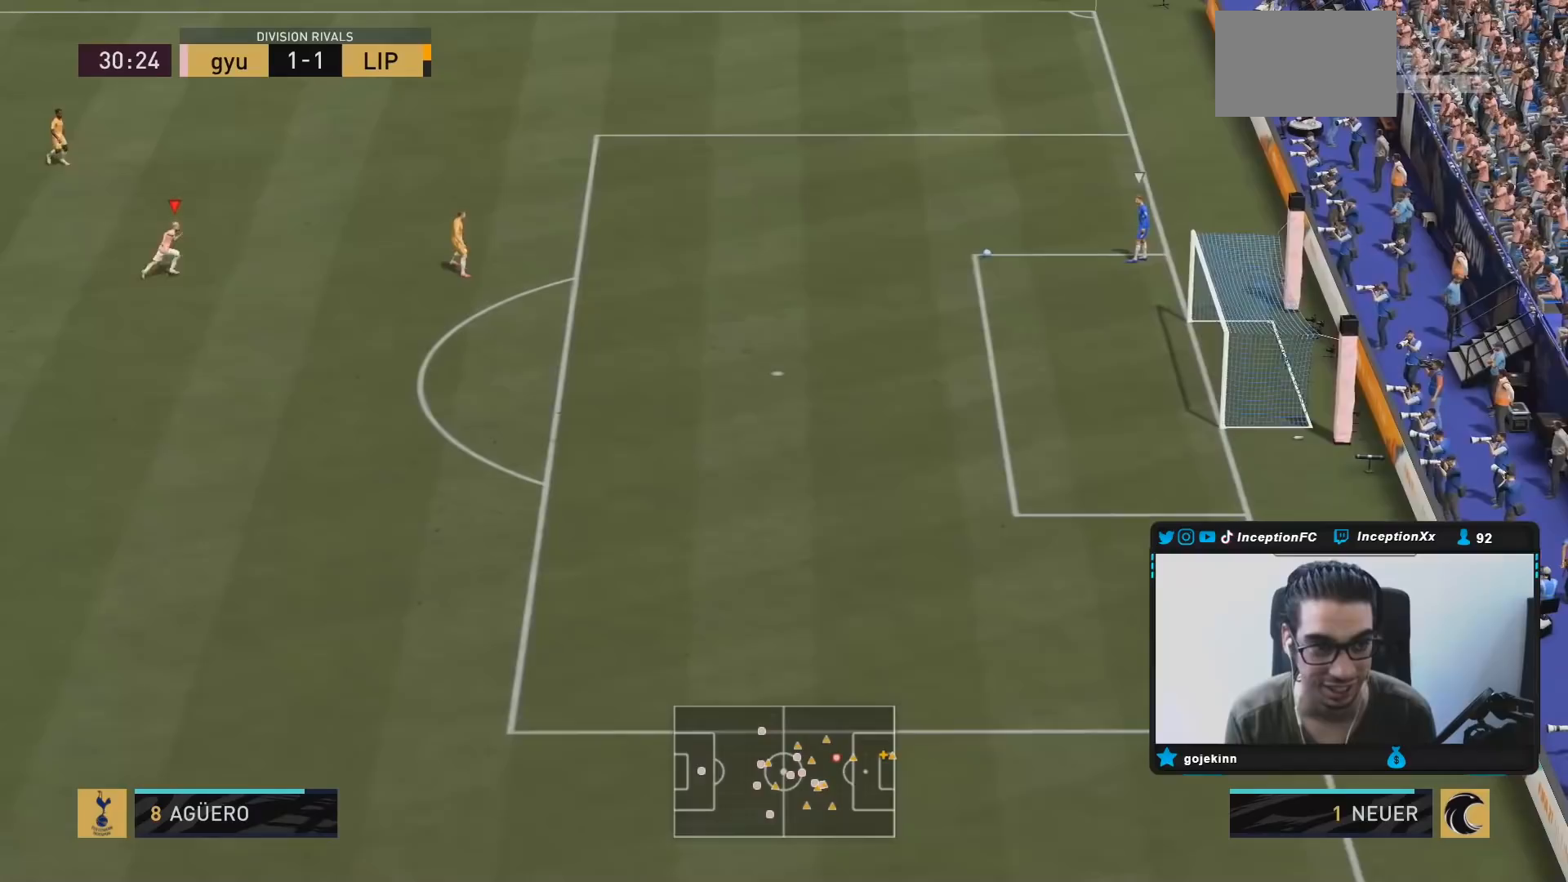
{"dt_ms": 500, "buttons": ["L2", "R1"], "left_stick": "up", "right_stick": "center", "events": [[117, "R1", "up"], [183, "L2", "down"], [233, "R2", "up"], [283, "R1", "down"], [317, "left_stick", "up"], [383, "R1", "up"], [450, "R1", "down"]]}
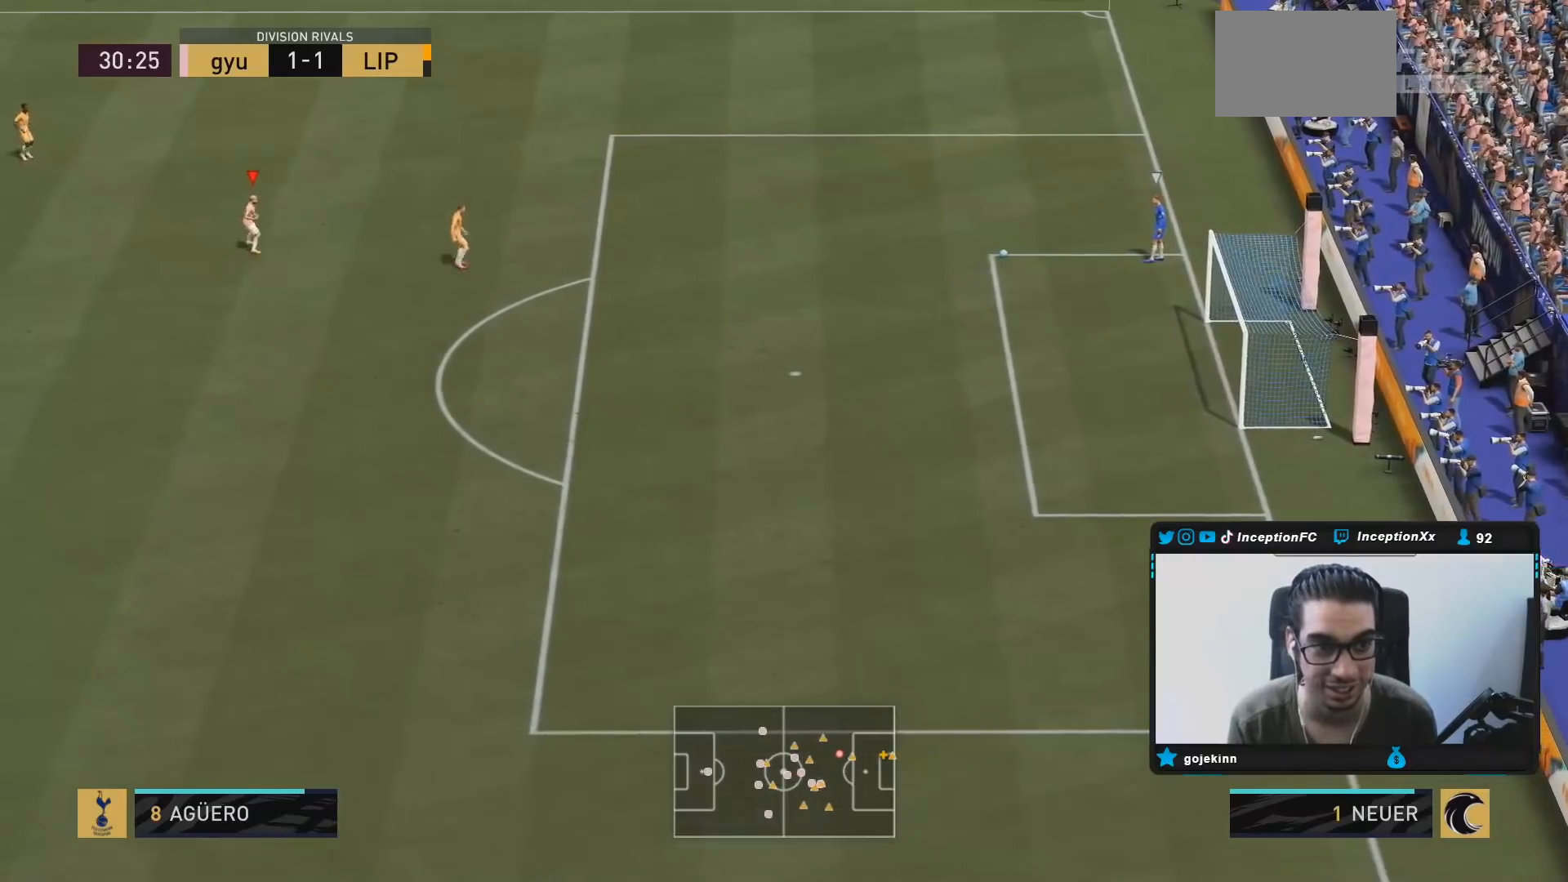
{"dt_ms": 500, "buttons": ["R2"], "left_stick": "up-left", "right_stick": "center", "events": [[17, "R2", "down"], [17, "left_stick", "up-left"], [33, "R1", "up"], [67, "L2", "up"], [383, "L2", "down"], [483, "L2", "up"]]}
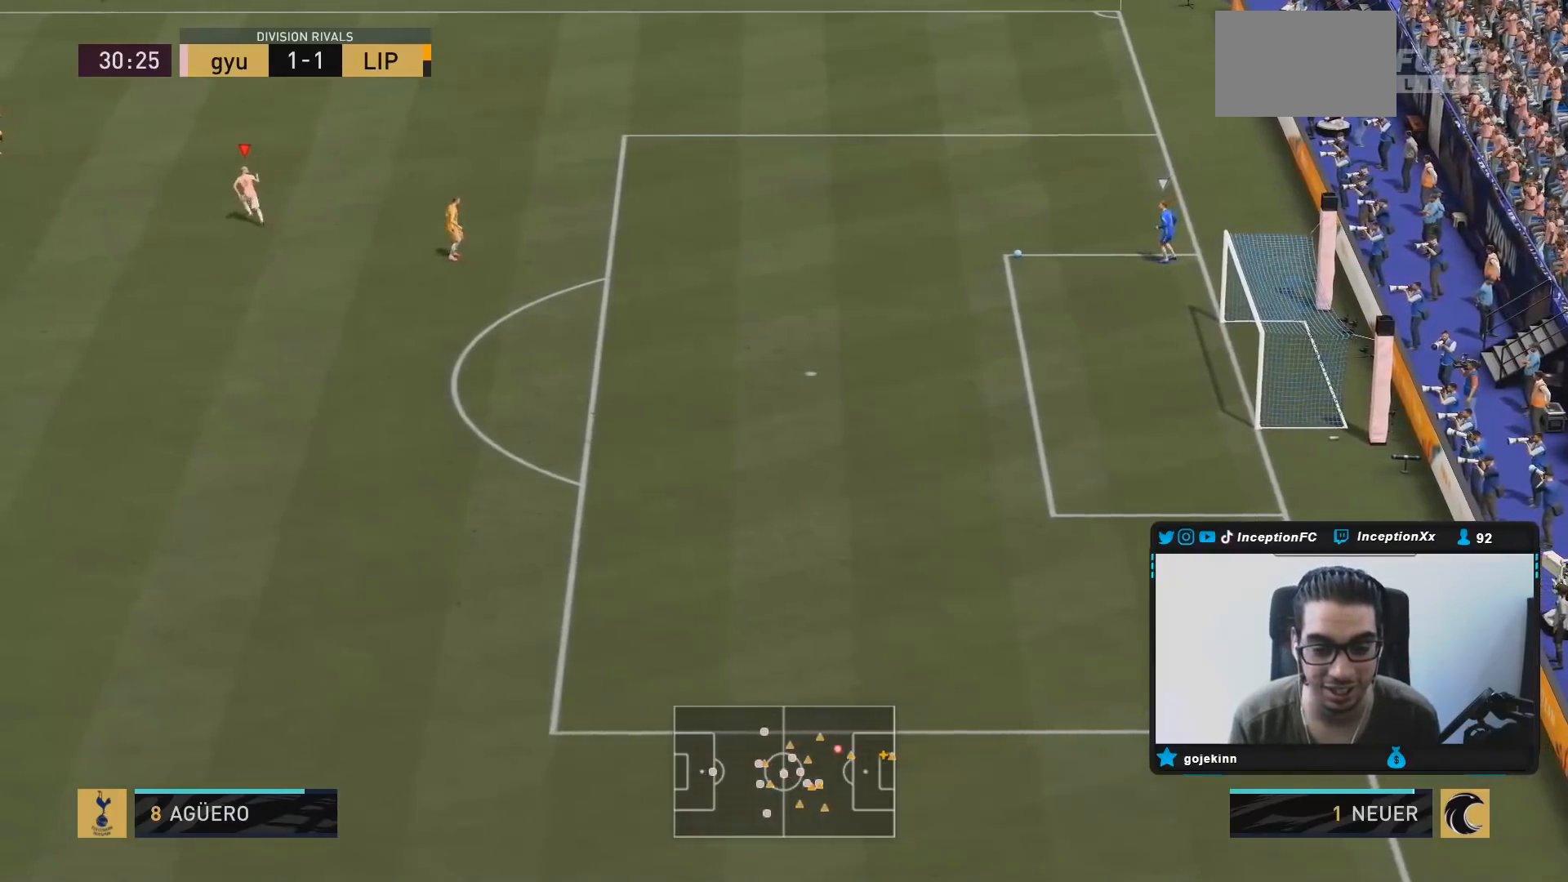
{"dt_ms": 500, "buttons": [], "left_stick": "up-left", "right_stick": "center", "events": [[417, "R2", "up"]]}
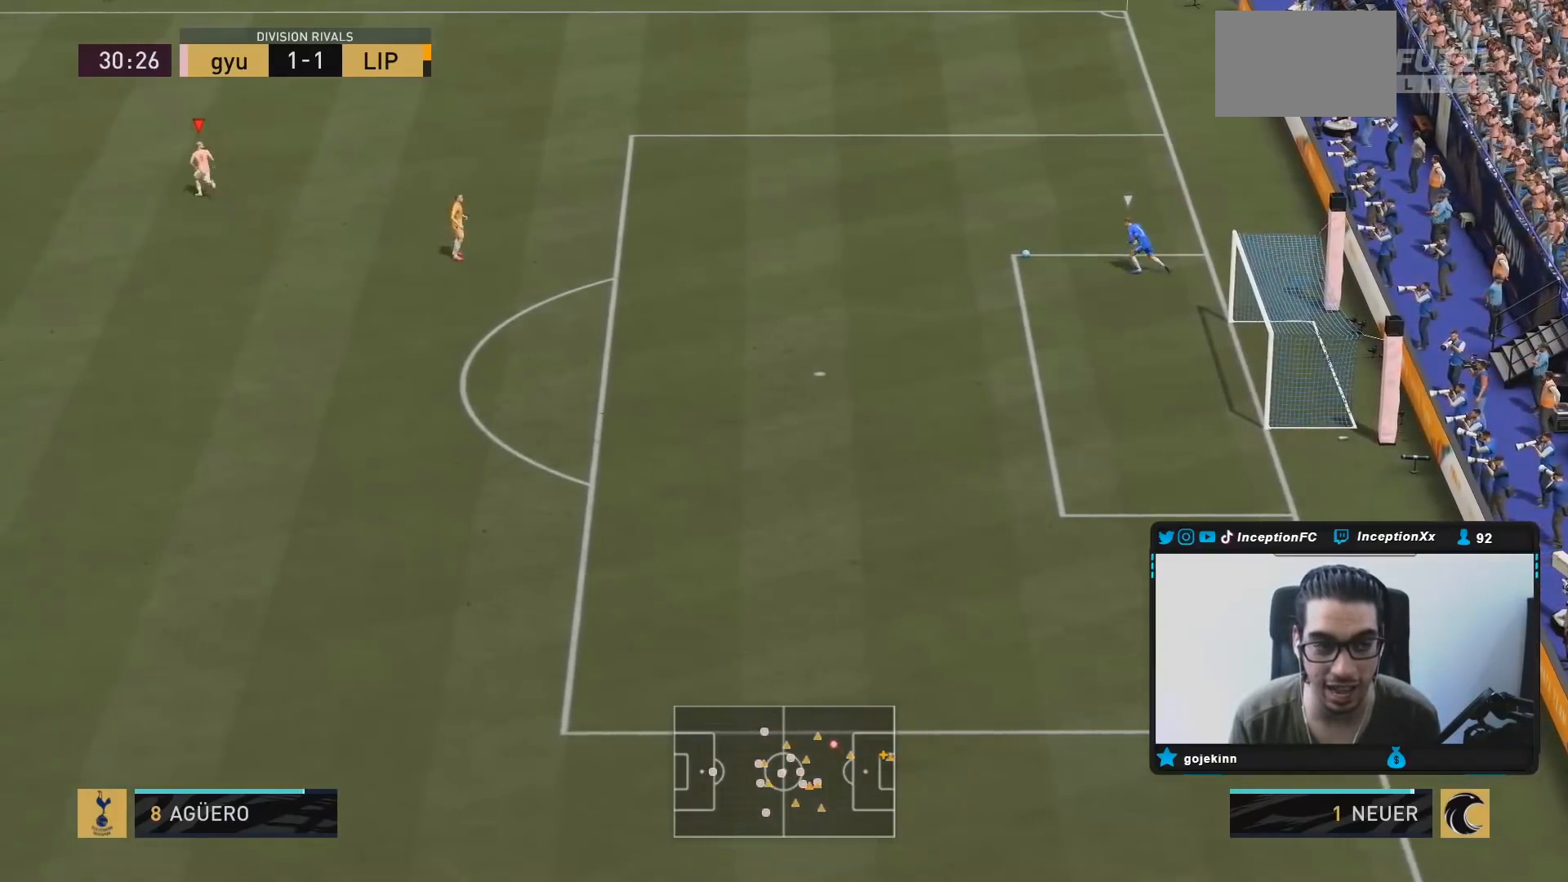
{"dt_ms": 500, "buttons": ["L2"], "left_stick": "up-left", "right_stick": "center", "events": [[467, "L2", "down"]]}
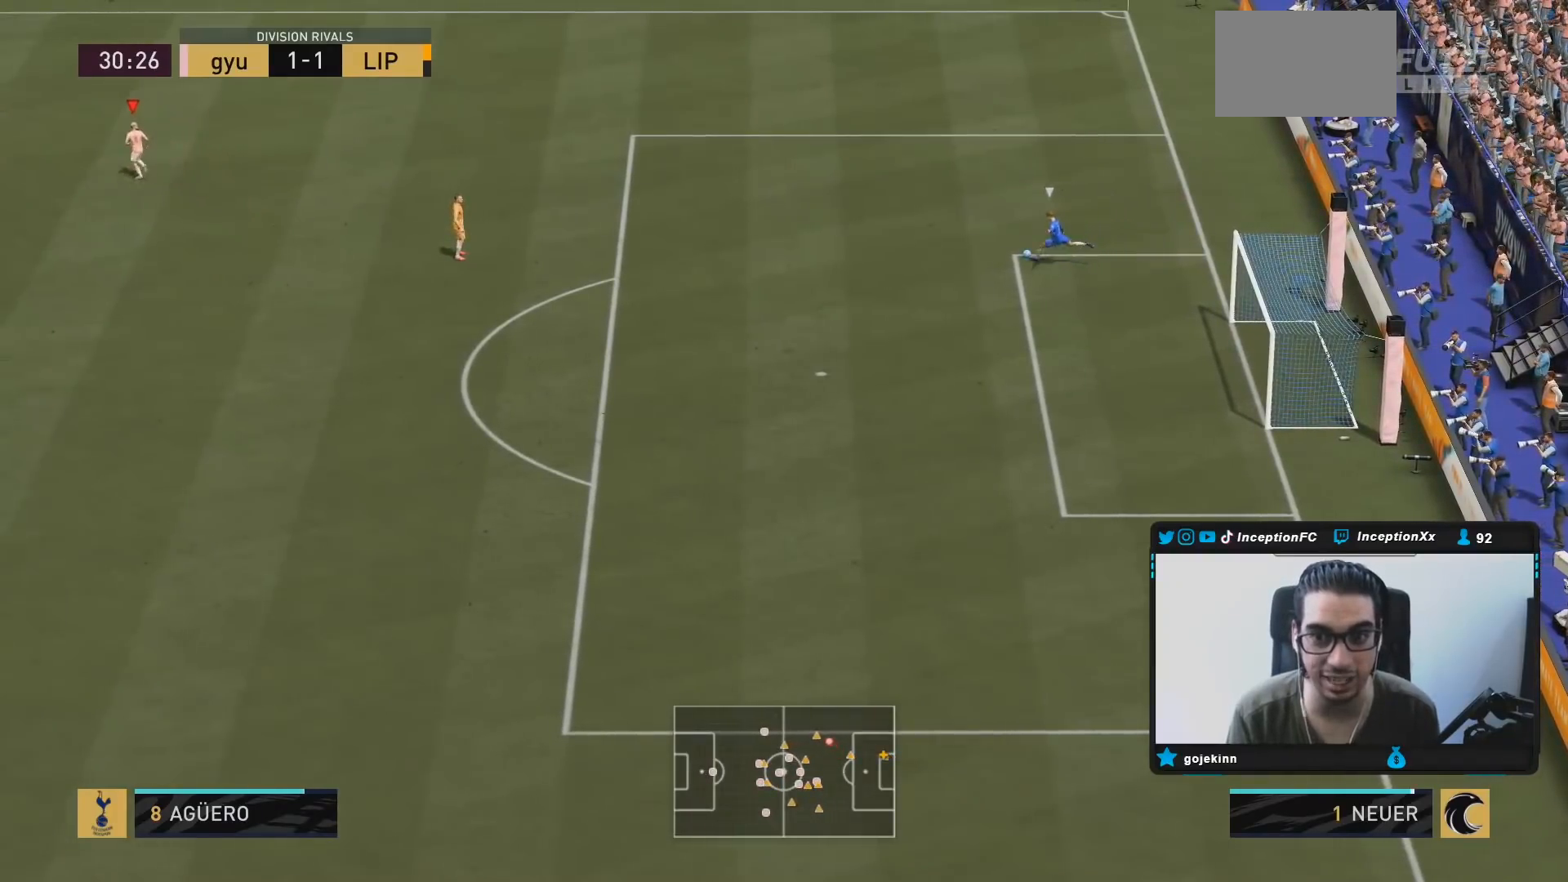
{"dt_ms": 500, "buttons": ["L2"], "left_stick": "left", "right_stick": "center", "events": [[117, "R2", "down"], [283, "left_stick", "left"], [317, "R2", "up"]]}
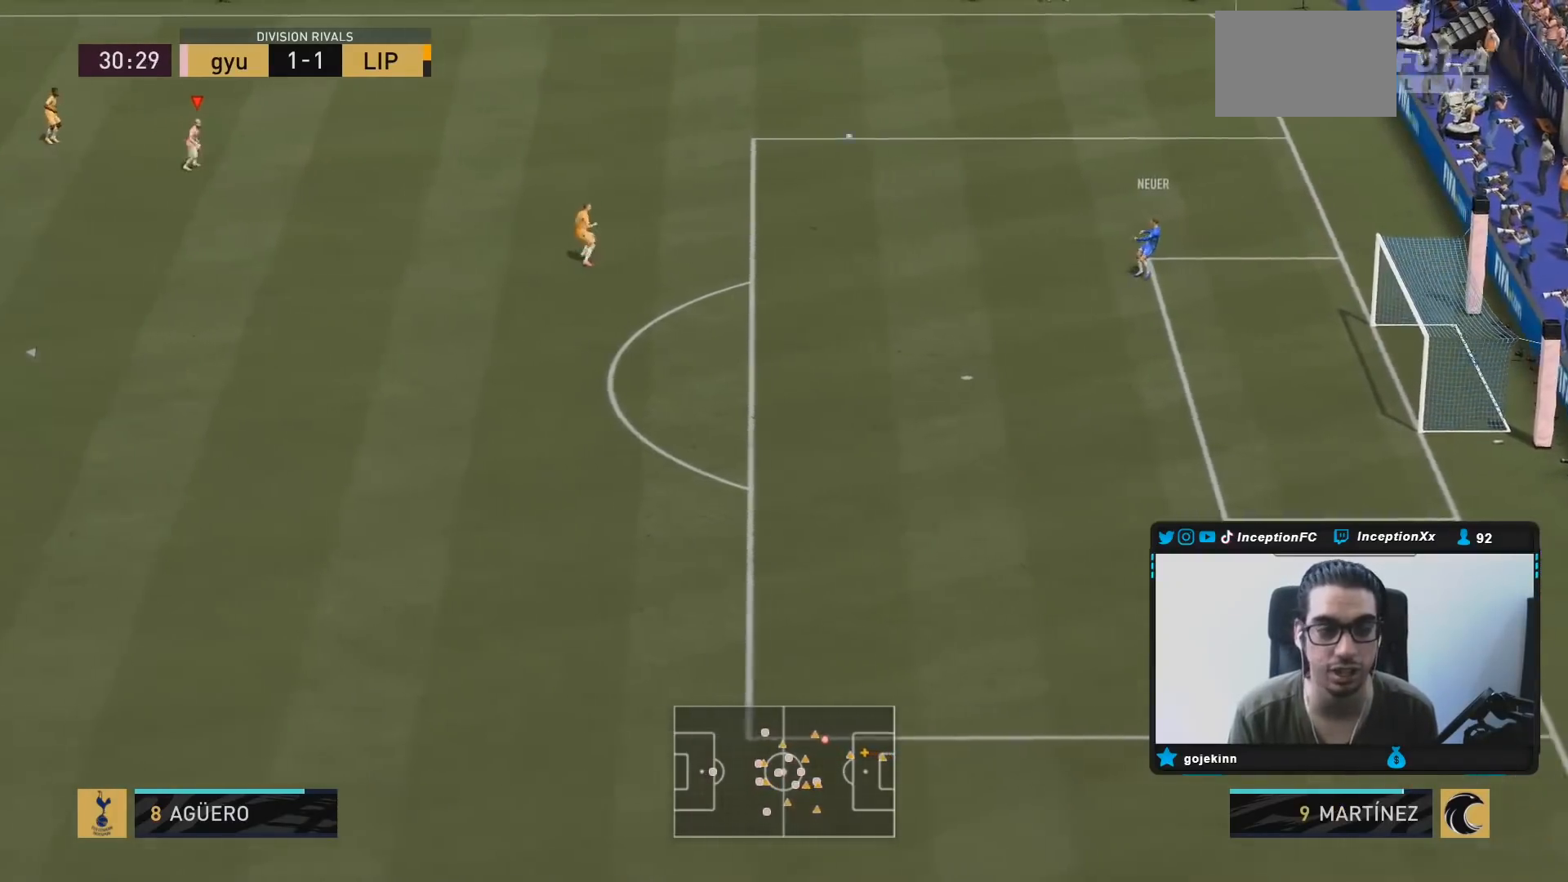
{"dt_ms": 500, "buttons": ["R2"], "left_stick": "up-right", "right_stick": "center", "events": [[67, "R2", "down"], [117, "left_stick", "down-left"], [283, "left_stick", "center"], [300, "R2", "up"], [350, "L2", "up"], [450, "R2", "down"], [467, "left_stick", "up-right"]]}
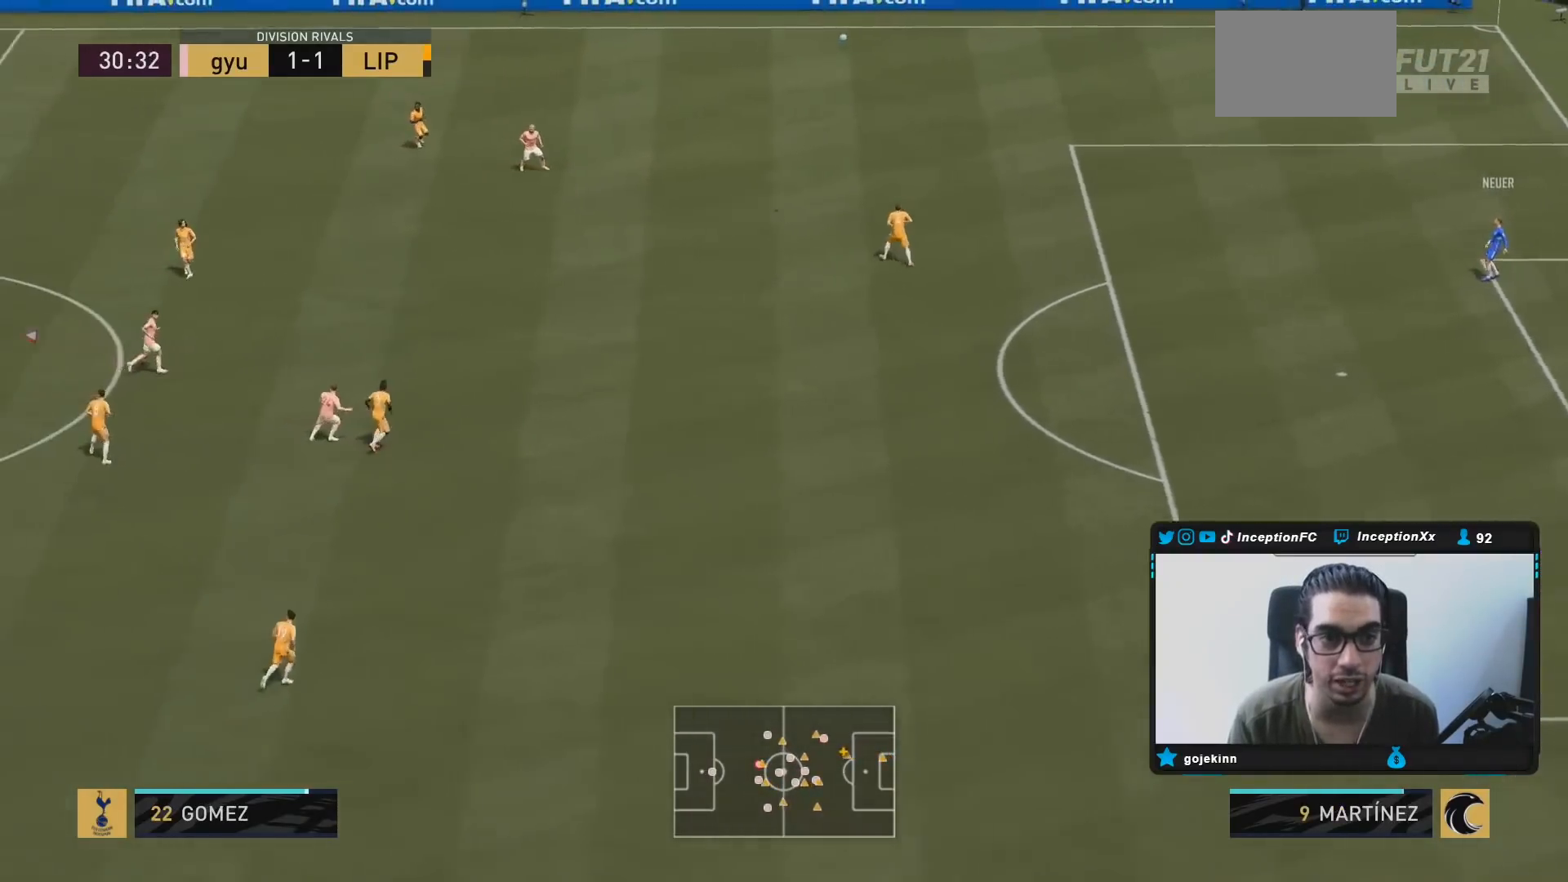
{"dt_ms": 500, "buttons": ["L2", "R2"], "left_stick": "up-right", "right_stick": "center", "events": [[17, "L2", "down"]]}
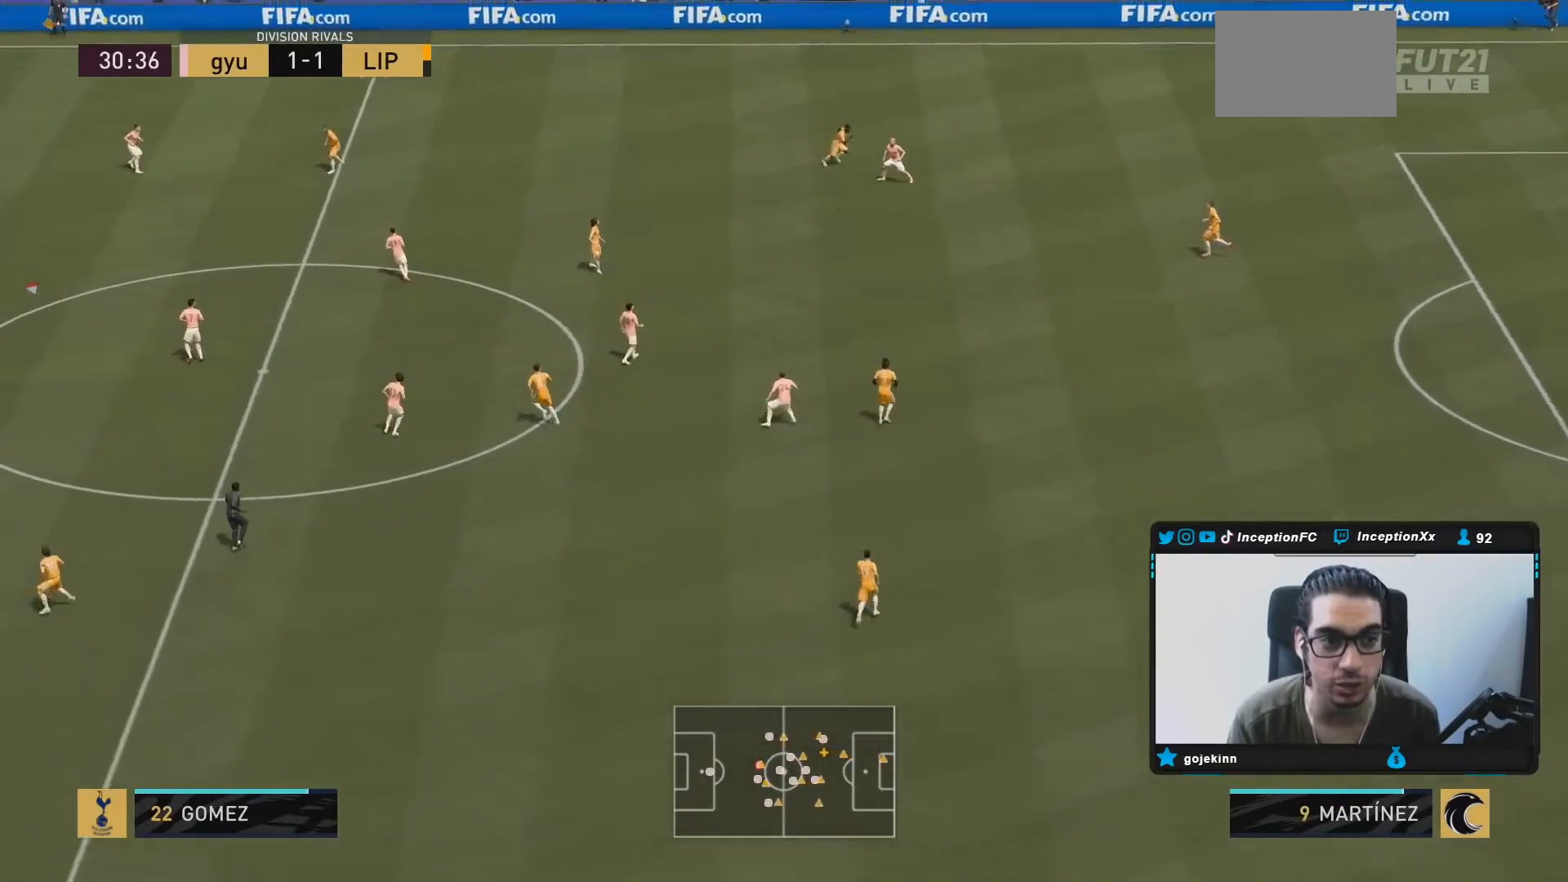
{"dt_ms": 500, "buttons": ["CROSS", "L2"], "left_stick": "right", "right_stick": "center", "events": [[67, "L2", "up"], [433, "R2", "up"], [450, "left_stick", "right"], [467, "L2", "down"], [500, "CROSS", "down"]]}
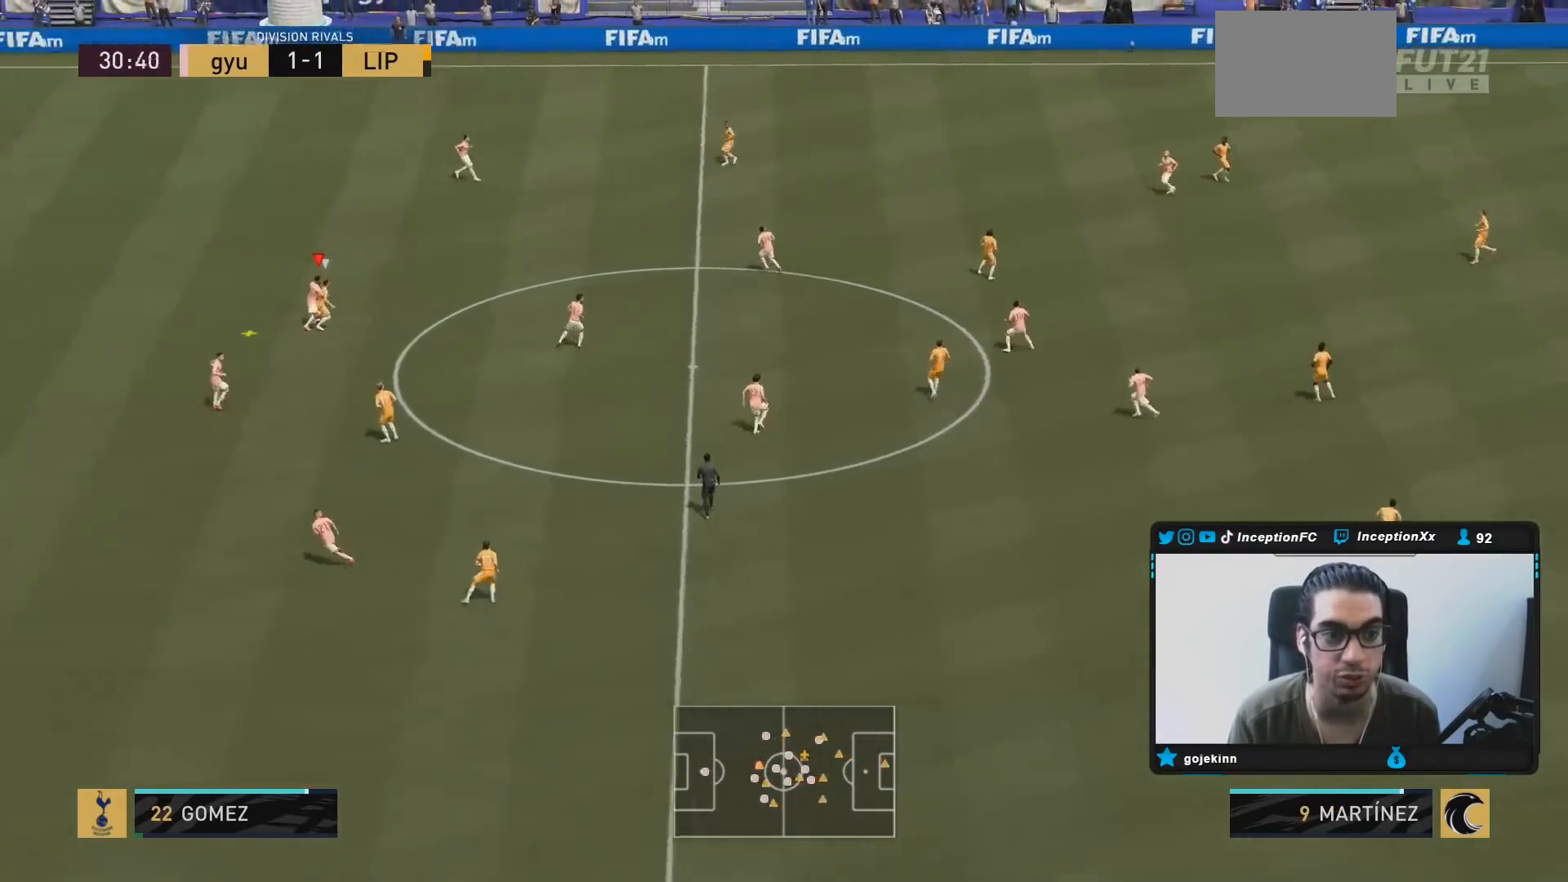
{"dt_ms": 500, "buttons": ["CROSS", "L2"], "left_stick": "right", "right_stick": "center", "events": [[233, "CROSS", "up"], [267, "CROSS", "down"], [367, "left_stick", "center"], [433, "CROSS", "up"], [467, "CROSS", "down"], [467, "left_stick", "right"]]}
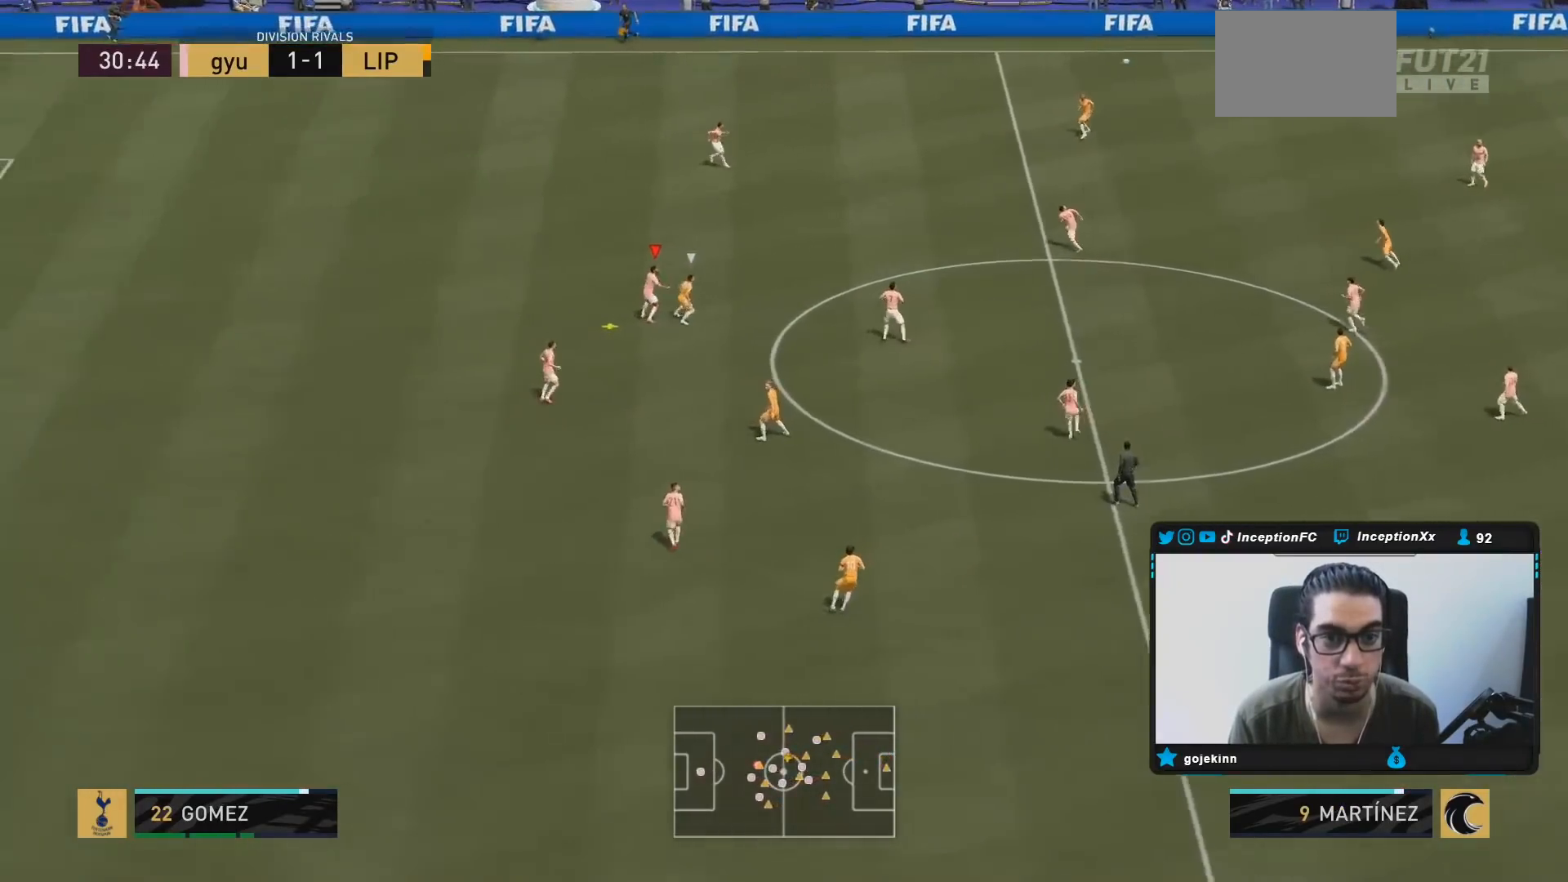
{"dt_ms": 500, "buttons": ["CROSS", "L2"], "left_stick": "right", "right_stick": "center", "events": [[133, "CROSS", "up"], [167, "CROSS", "down"], [300, "CROSS", "up"], [333, "CROSS", "down"]]}
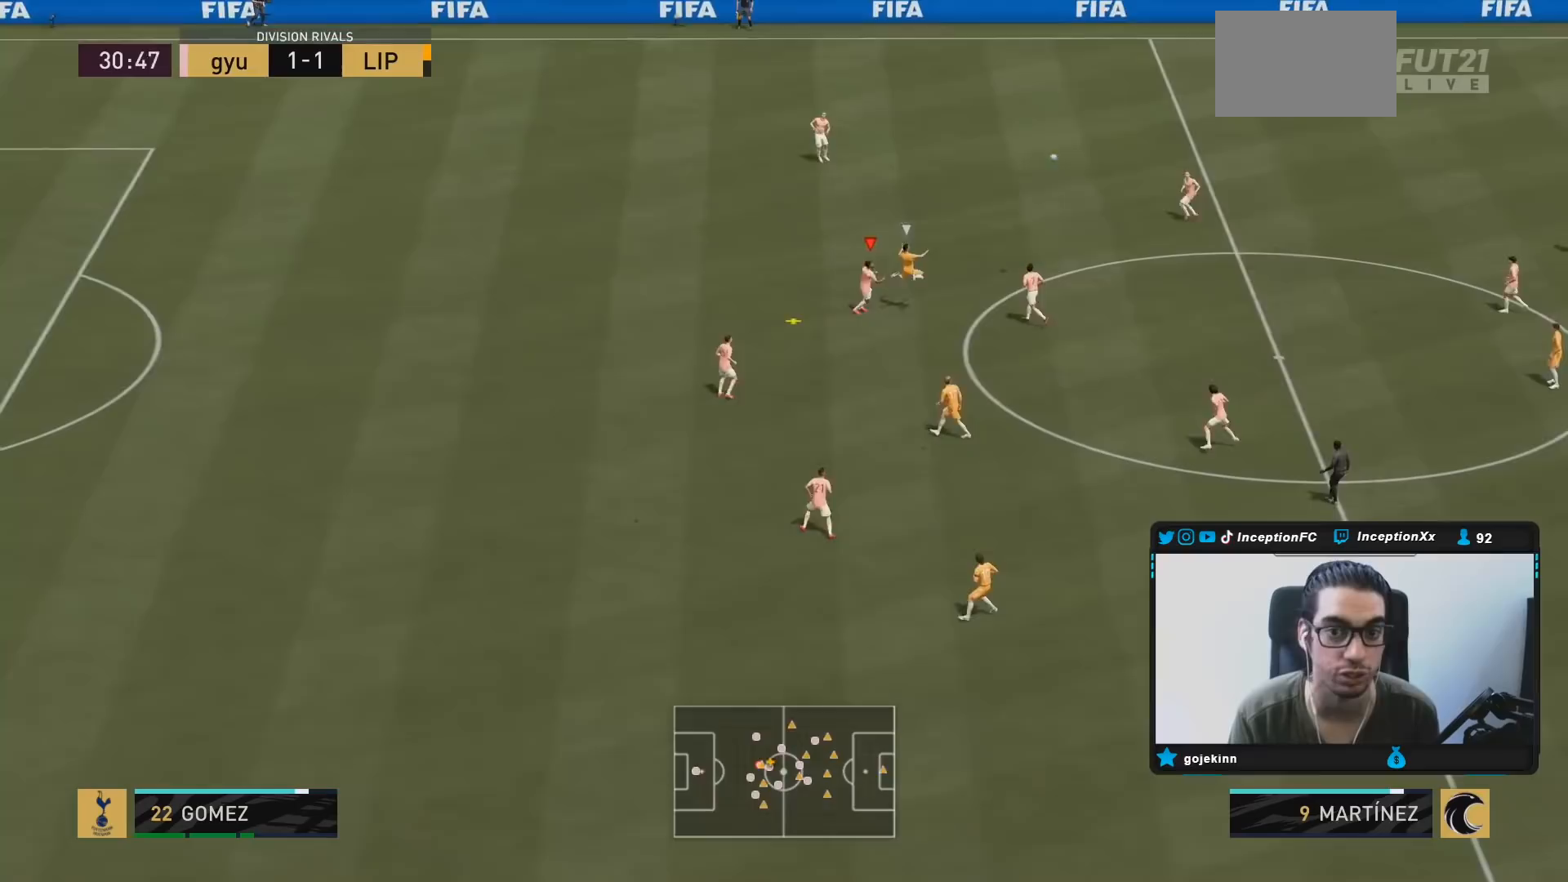
{"dt_ms": 500, "buttons": [], "left_stick": "up-right", "right_stick": "center", "events": [[167, "CROSS", "up"], [167, "left_stick", "up-right"], [200, "CROSS", "down"], [317, "CROSS", "up"], [483, "L2", "up"]]}
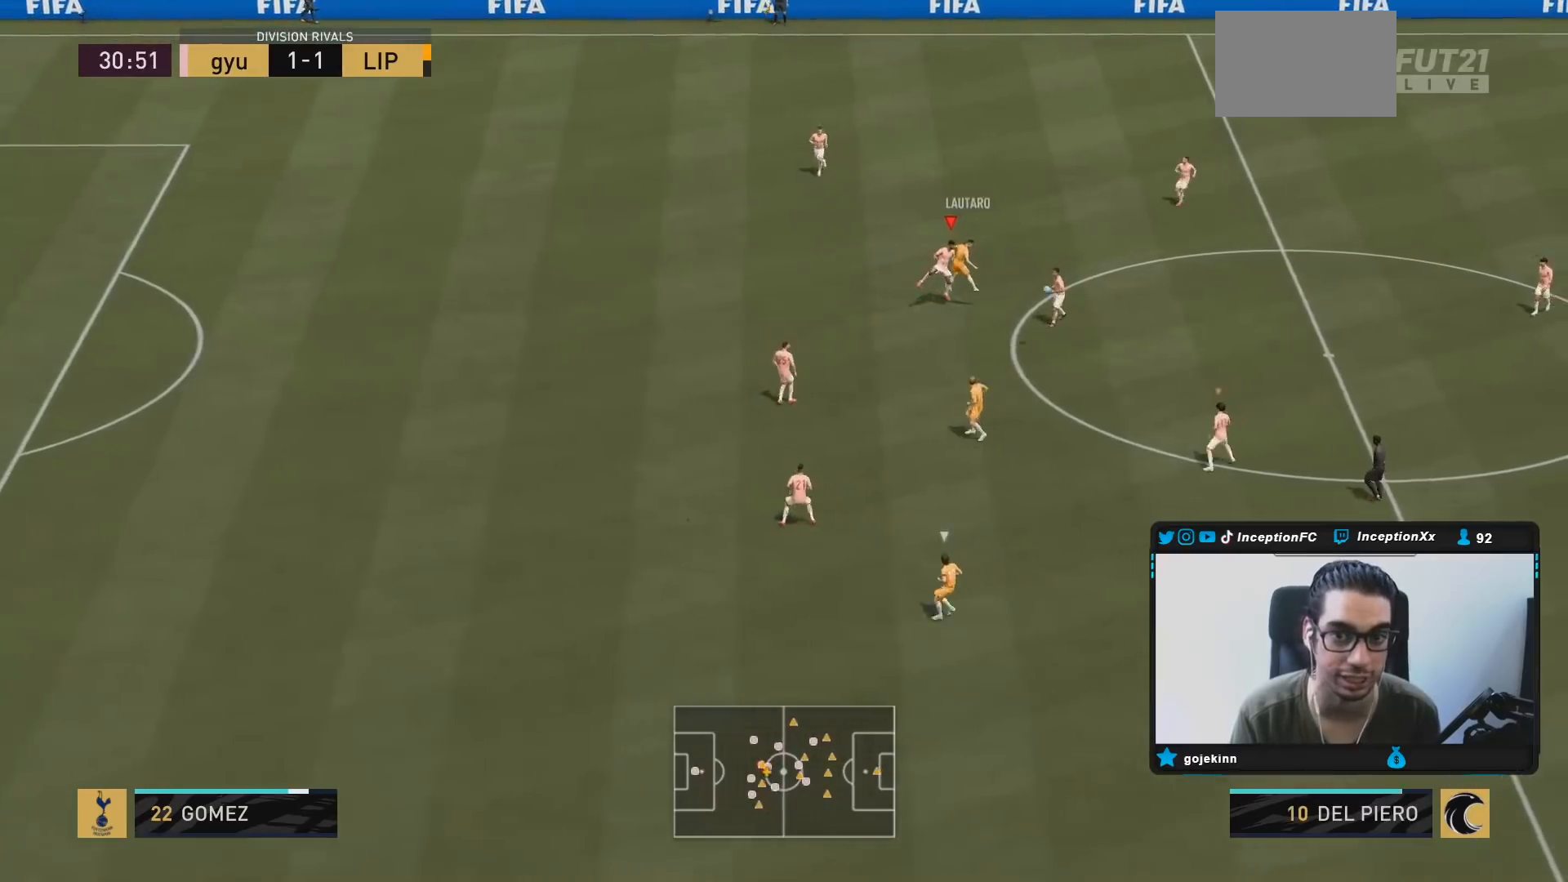
{"dt_ms": 500, "buttons": ["L2", "R2"], "left_stick": "down-right", "right_stick": "center", "events": [[83, "left_stick", "down-right"], [150, "L1", "down"], [250, "L1", "up"], [333, "R2", "down"], [383, "L2", "down"]]}